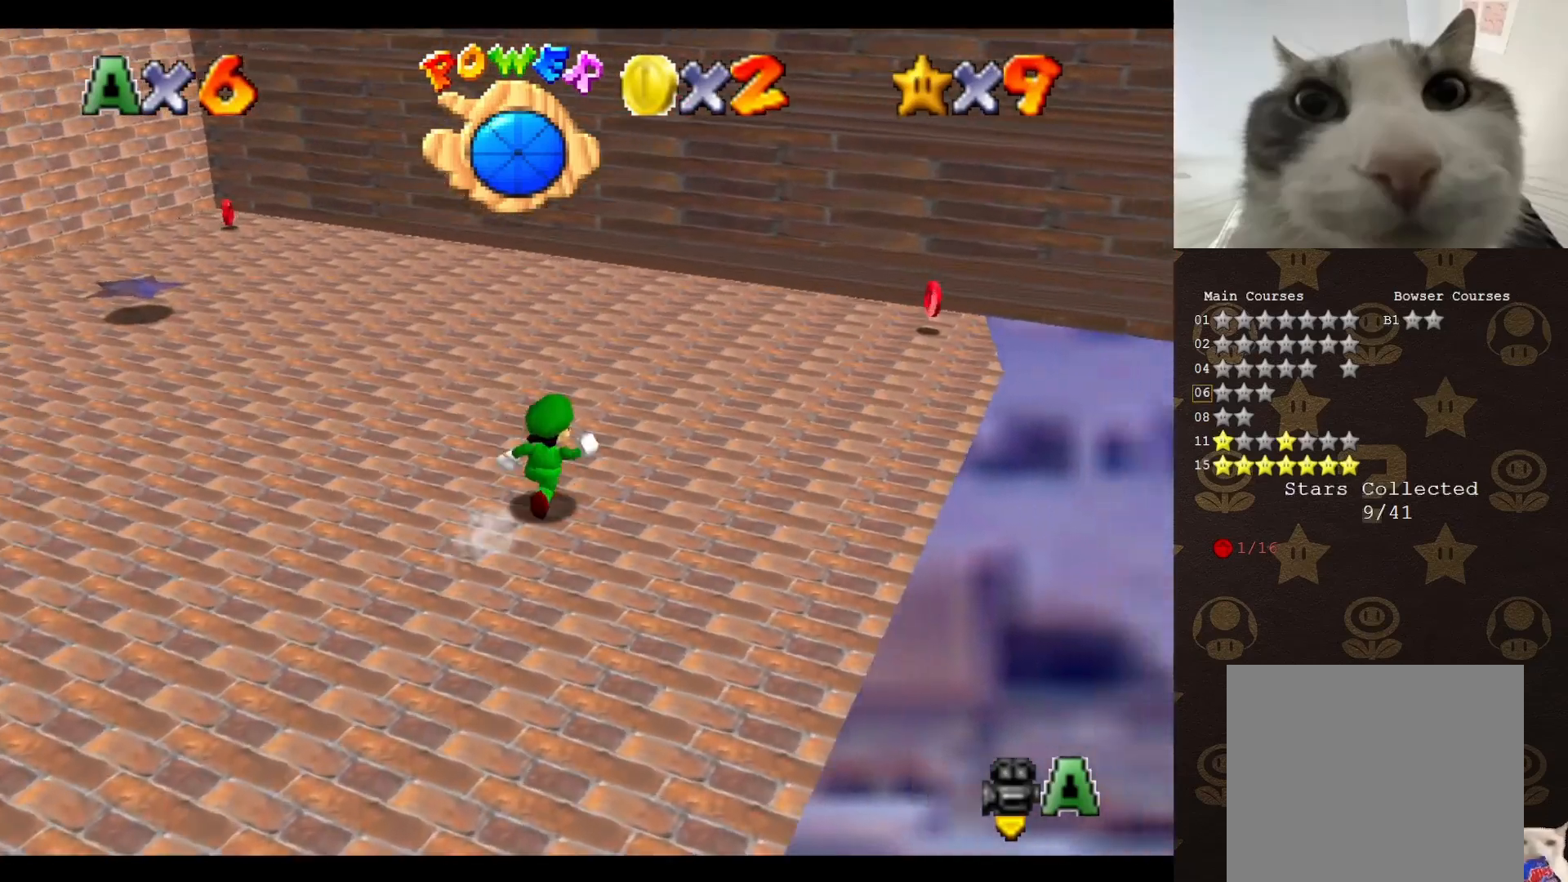
Gameplay with a controller (Nintendo layout); each line is a JSON object with the inputs held at the frame after it. "events" lists button and stick changes between this image and that frame as [ms after this image, input, new state], when the widget could be followed in between. Not read: L3 R3 Z.
{"buttons": ["C_RIGHT"], "left_stick": "right", "events": [[50, "C_RIGHT", "up"], [133, "C_RIGHT", "down"], [233, "C_RIGHT", "up"], [317, "C_RIGHT", "down"], [383, "C_RIGHT", "up"], [500, "C_RIGHT", "down"], [500, "left_stick", "right"]]}
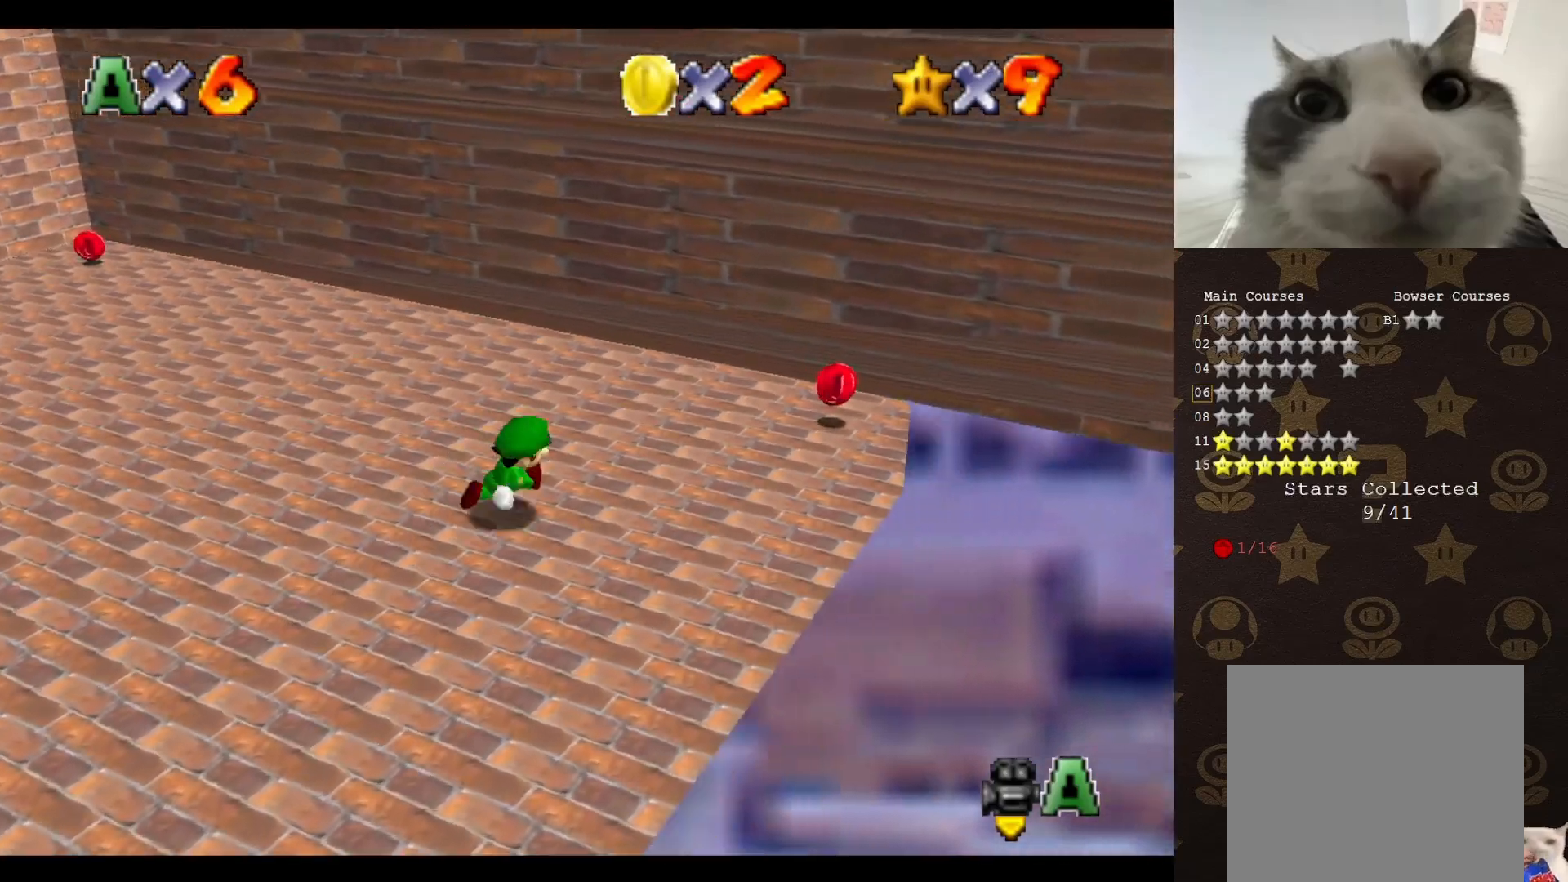
{"buttons": [], "left_stick": "up-right", "events": [[133, "C_RIGHT", "up"], [217, "C_RIGHT", "down"], [317, "C_RIGHT", "up"], [317, "left_stick", "up-right"], [383, "C_RIGHT", "down"], [467, "C_RIGHT", "up"]]}
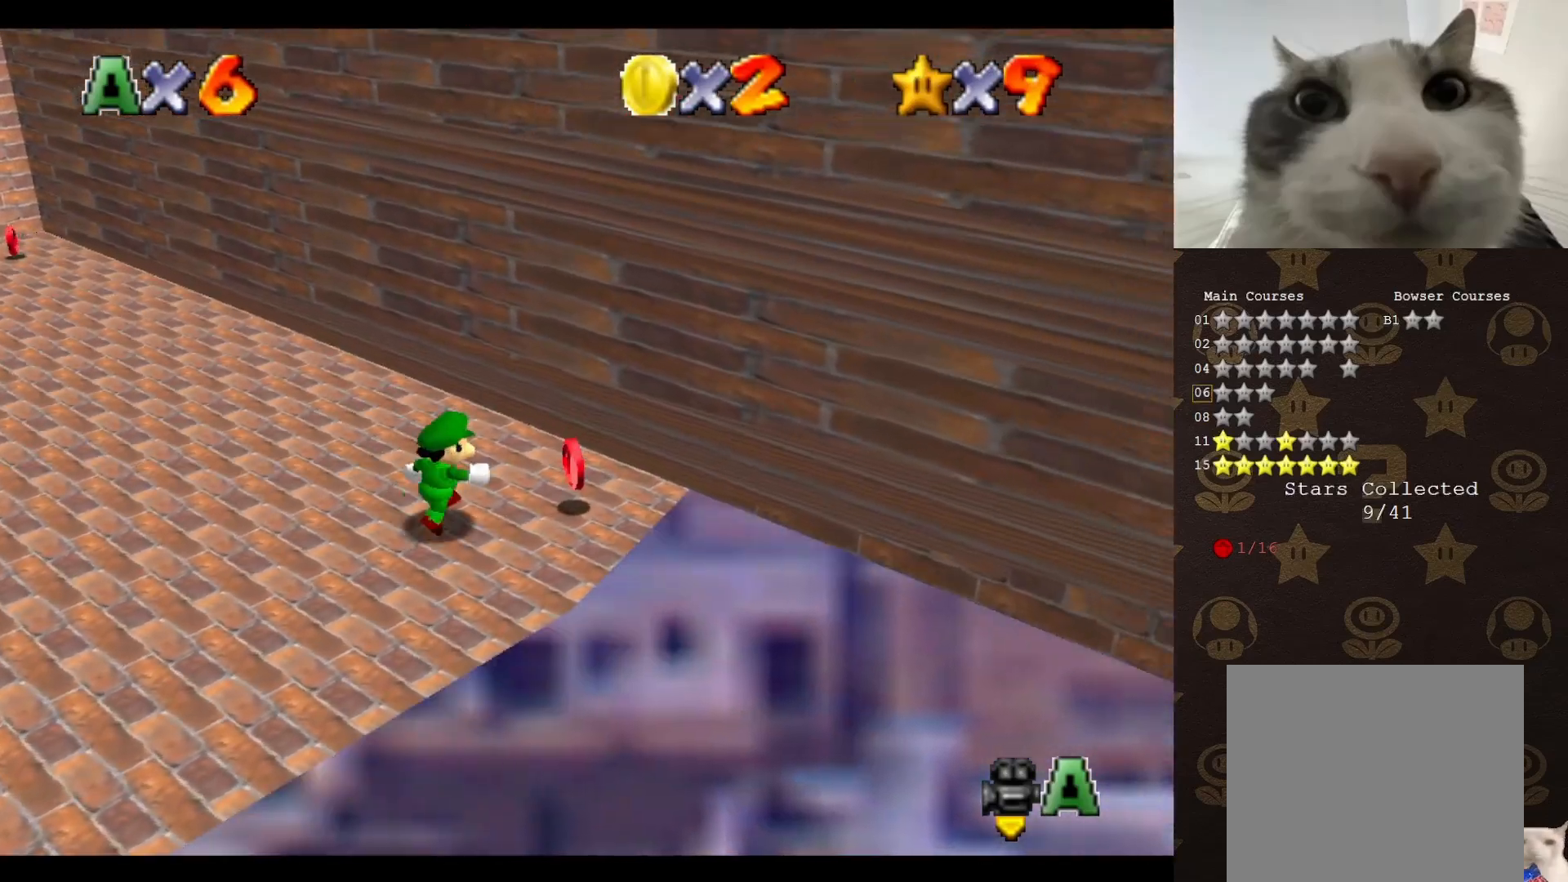
{"buttons": [], "left_stick": "up", "events": [[67, "C_RIGHT", "down"], [150, "C_RIGHT", "up"], [250, "C_RIGHT", "down"], [333, "C_RIGHT", "up"], [333, "left_stick", "up"], [450, "C_RIGHT", "down"], [483, "C_RIGHT", "up"]]}
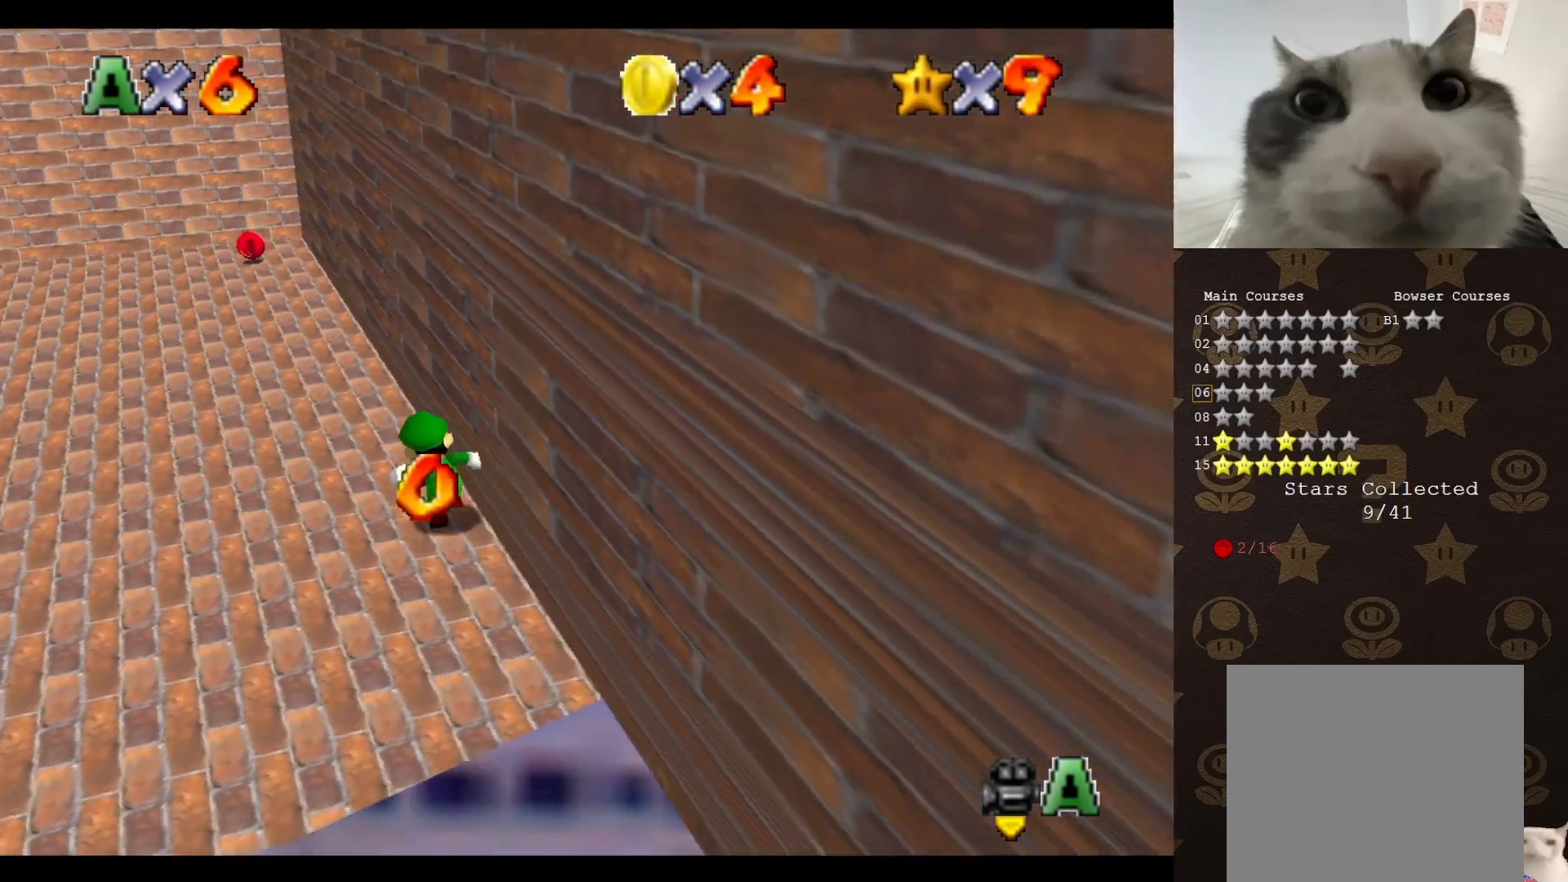
{"buttons": [], "left_stick": "up", "events": []}
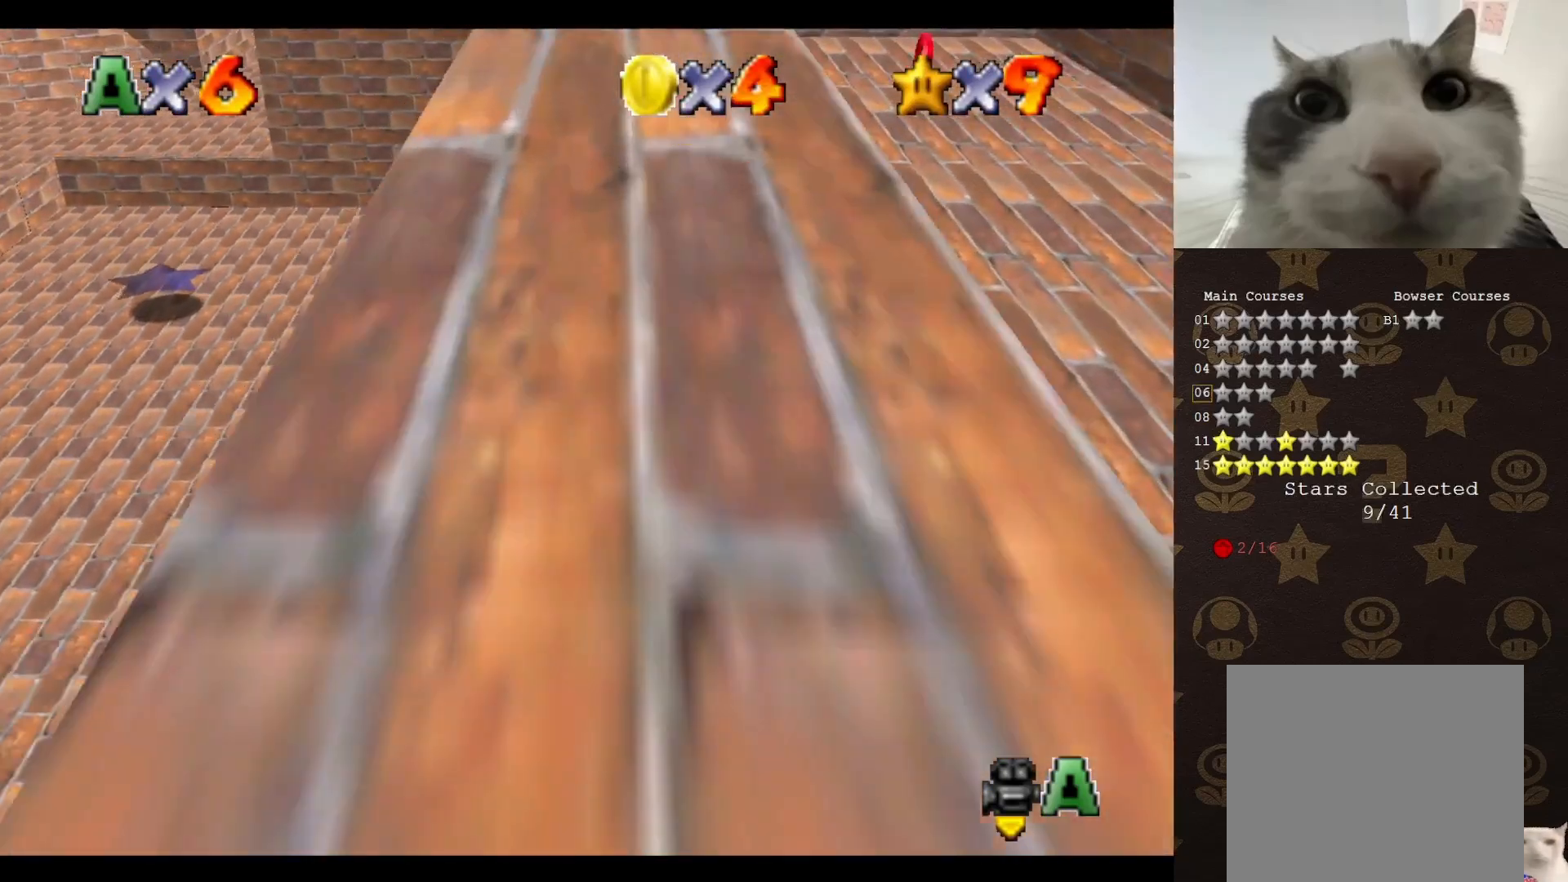
{"buttons": [], "left_stick": "up", "events": []}
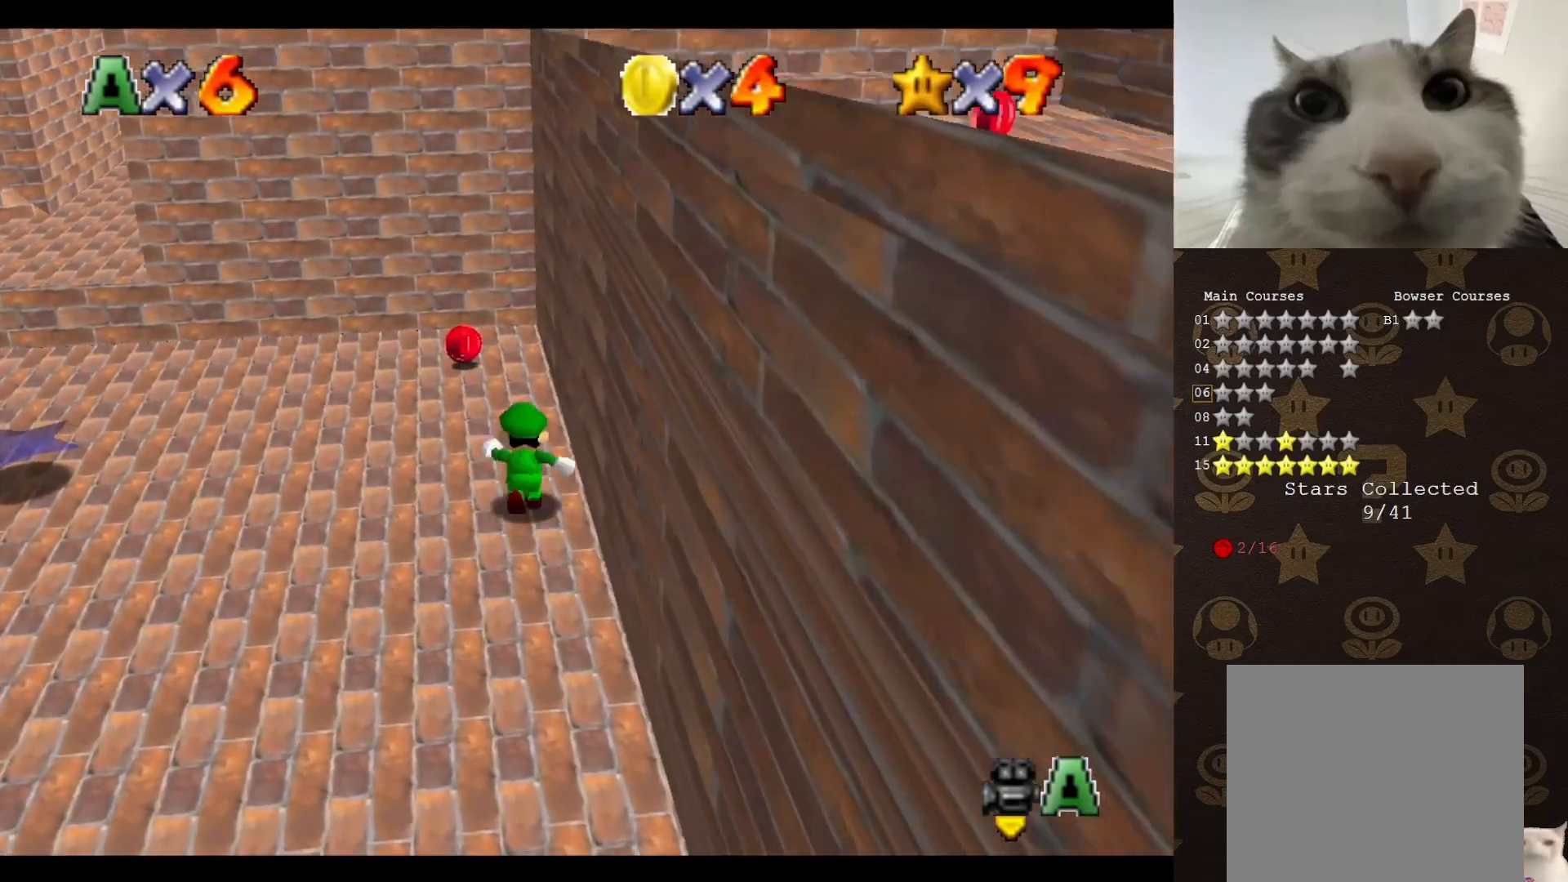
{"buttons": [], "left_stick": "up-left", "events": [[433, "left_stick", "up-left"]]}
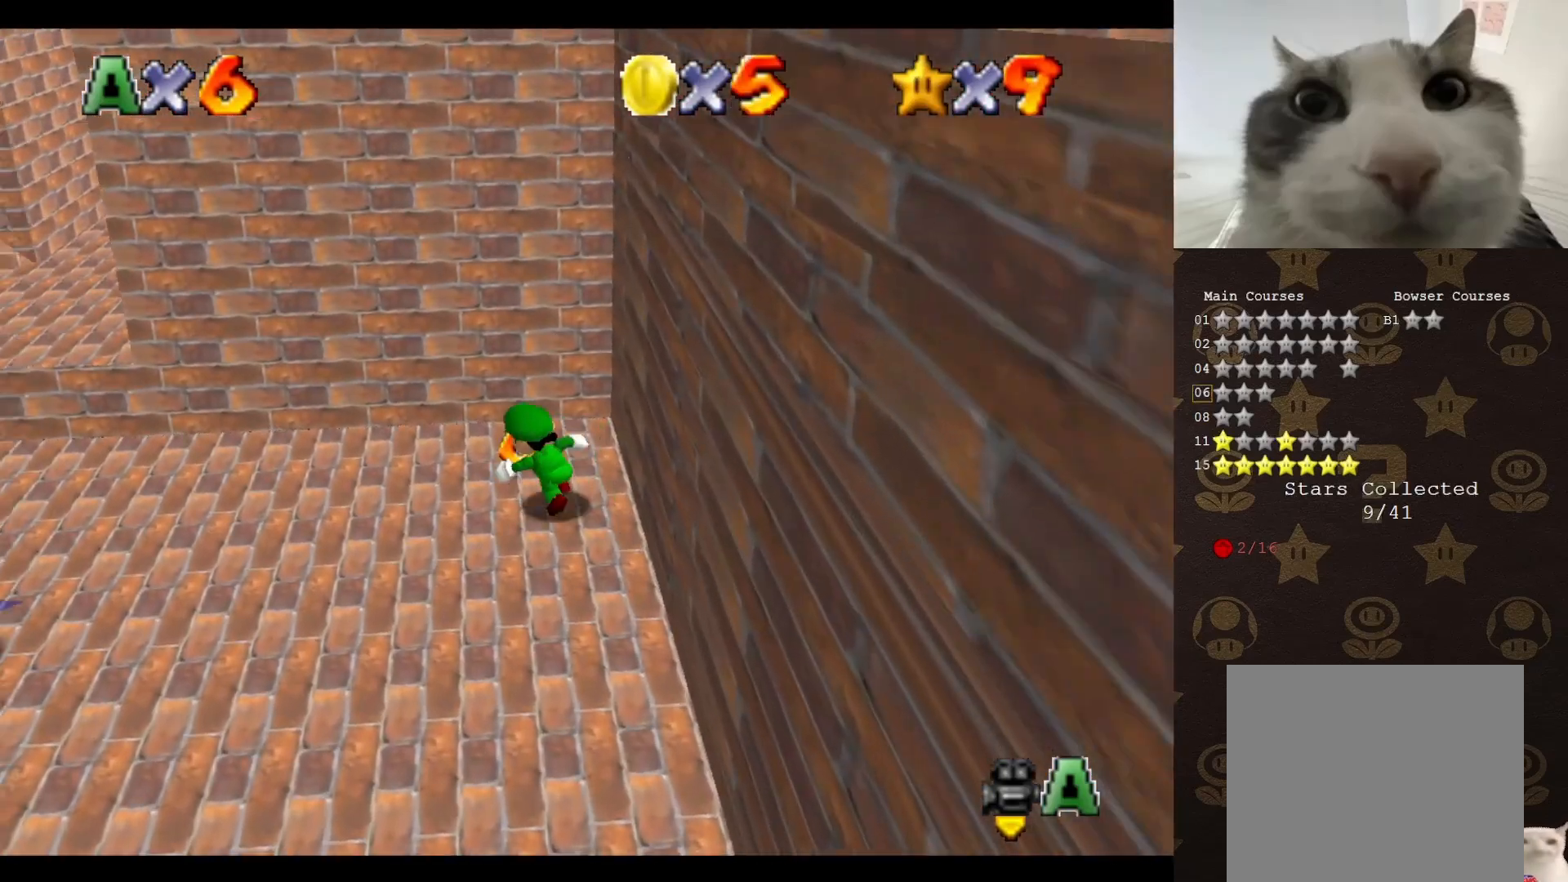
{"buttons": ["A"], "left_stick": "right", "events": [[150, "left_stick", "down-left"], [250, "left_stick", "right"], [283, "A", "down"]]}
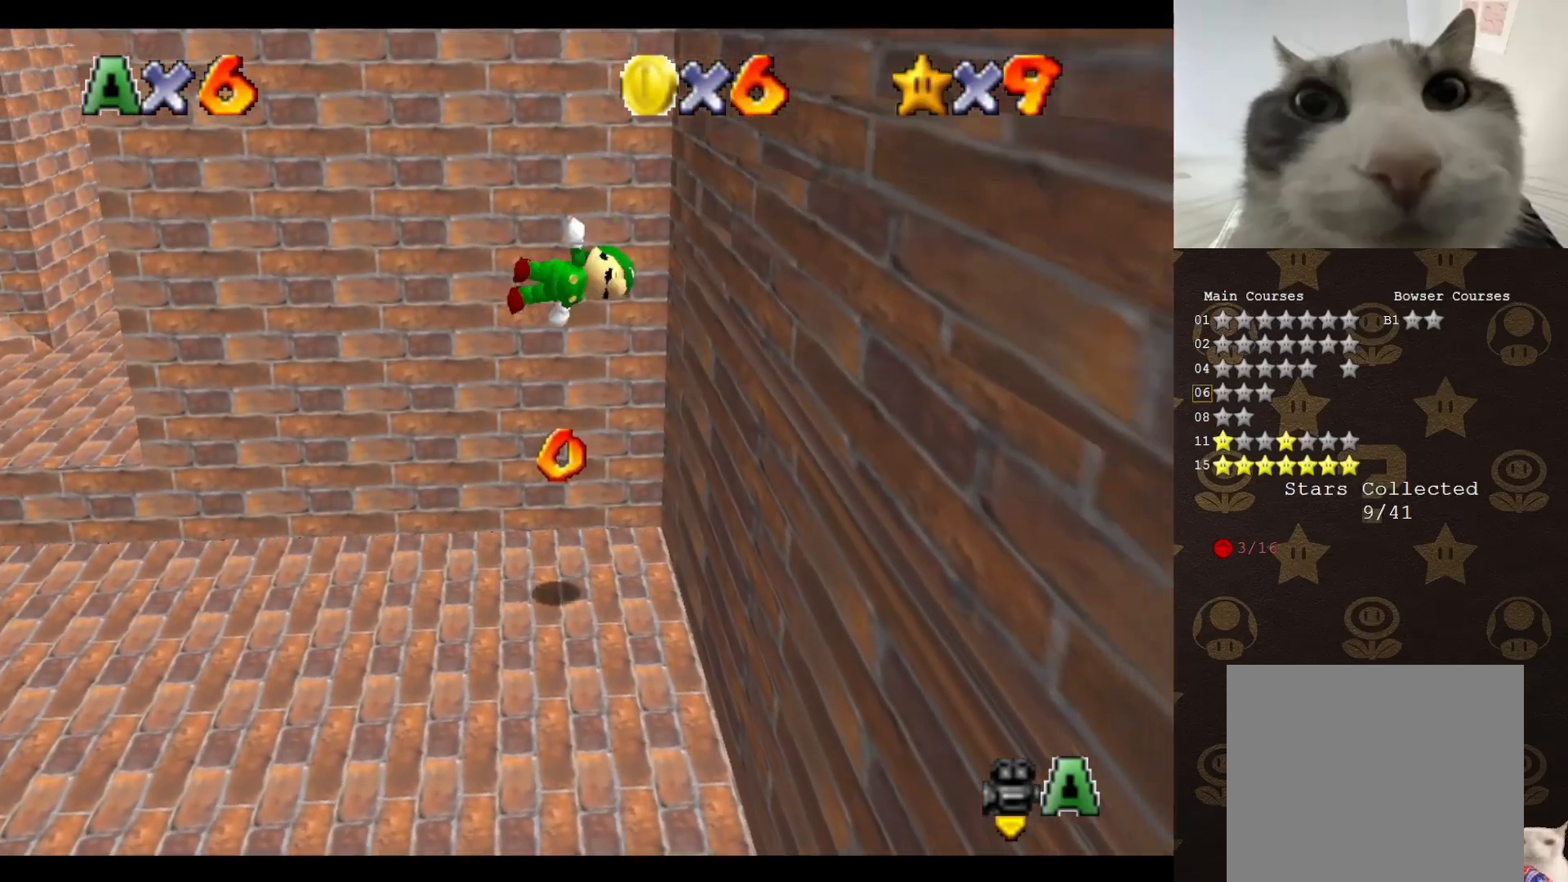
{"buttons": ["A"], "left_stick": "up-right", "events": [[150, "A", "up"], [217, "left_stick", "up-right"], [300, "A", "down"]]}
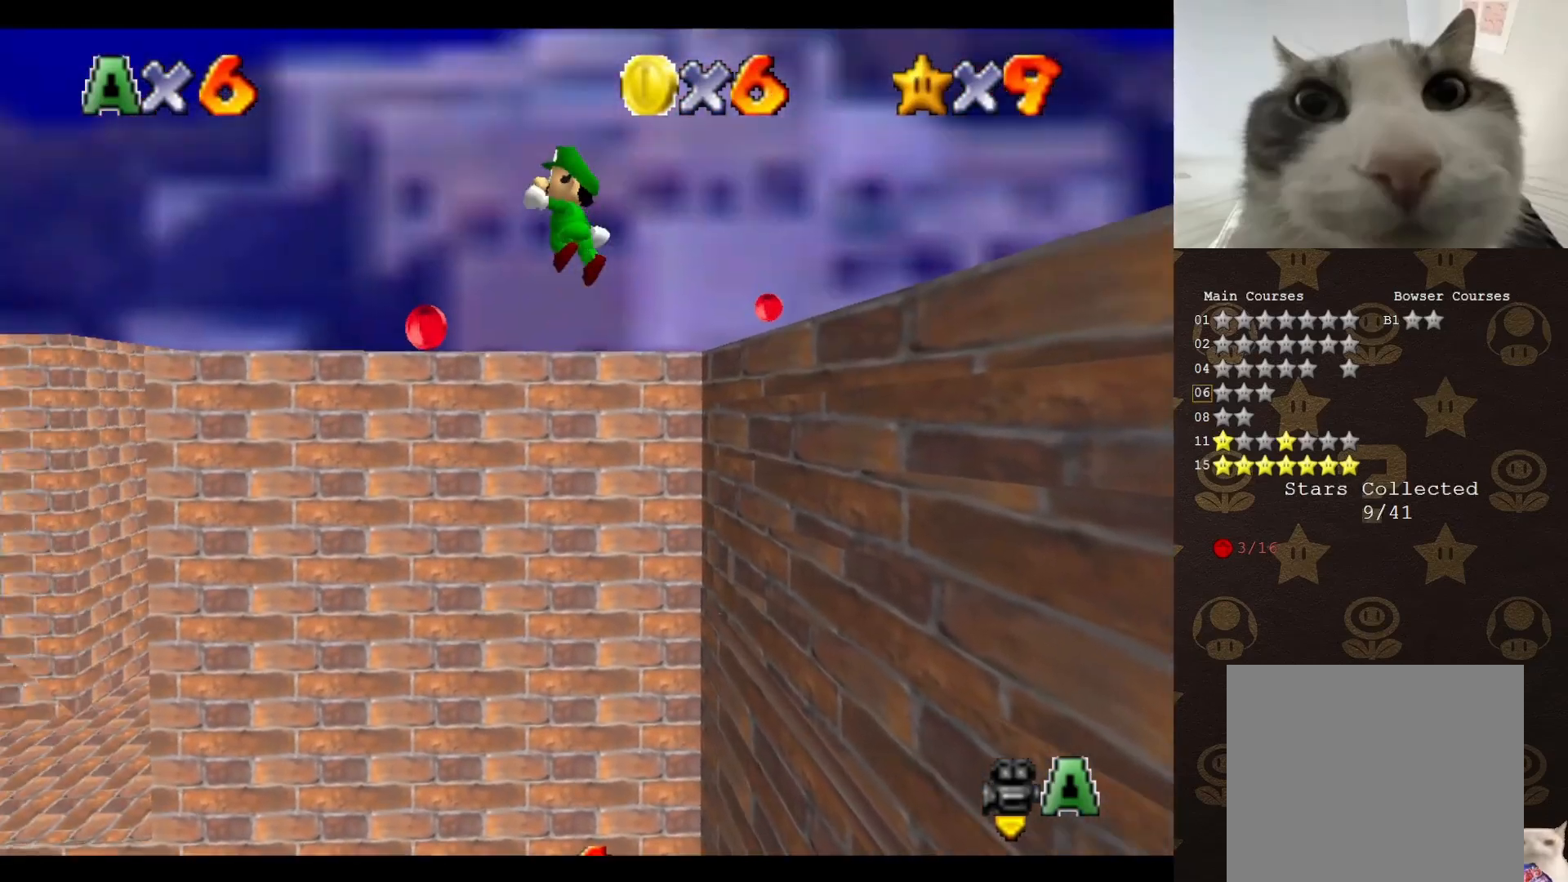
{"buttons": ["C_RIGHT"], "left_stick": "up", "events": [[100, "left_stick", "up"], [200, "A", "up"], [383, "C_RIGHT", "down"], [400, "C_RIGHT", "up"], [500, "C_RIGHT", "down"]]}
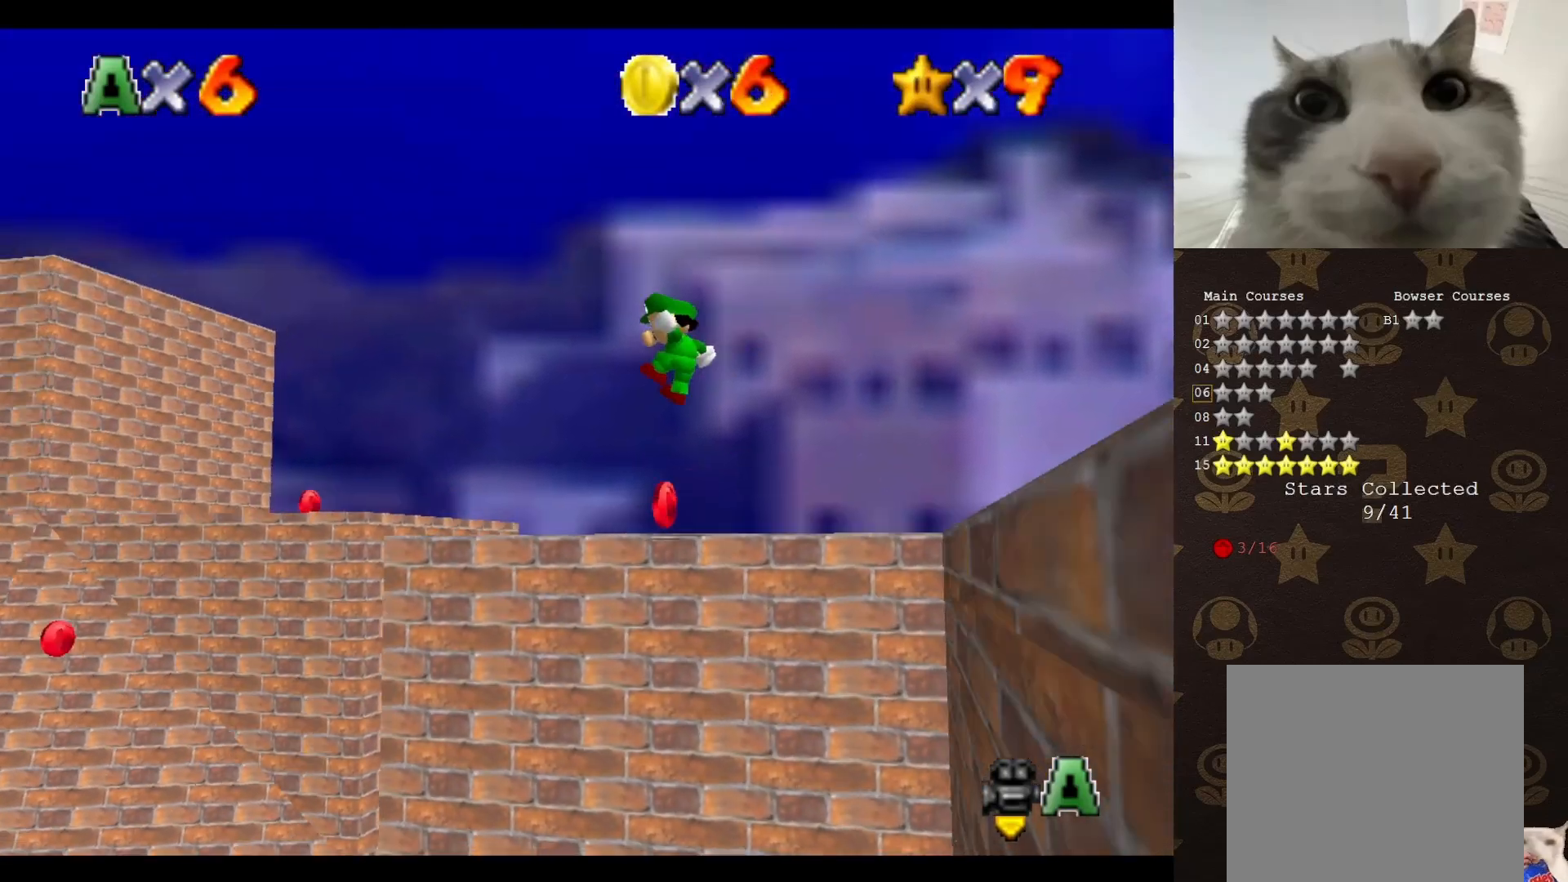
{"buttons": ["C_RIGHT"], "left_stick": "up-right", "events": [[100, "C_RIGHT", "up"], [150, "C_RIGHT", "down"], [250, "C_RIGHT", "up"], [250, "left_stick", "up-right"], [433, "C_RIGHT", "down"]]}
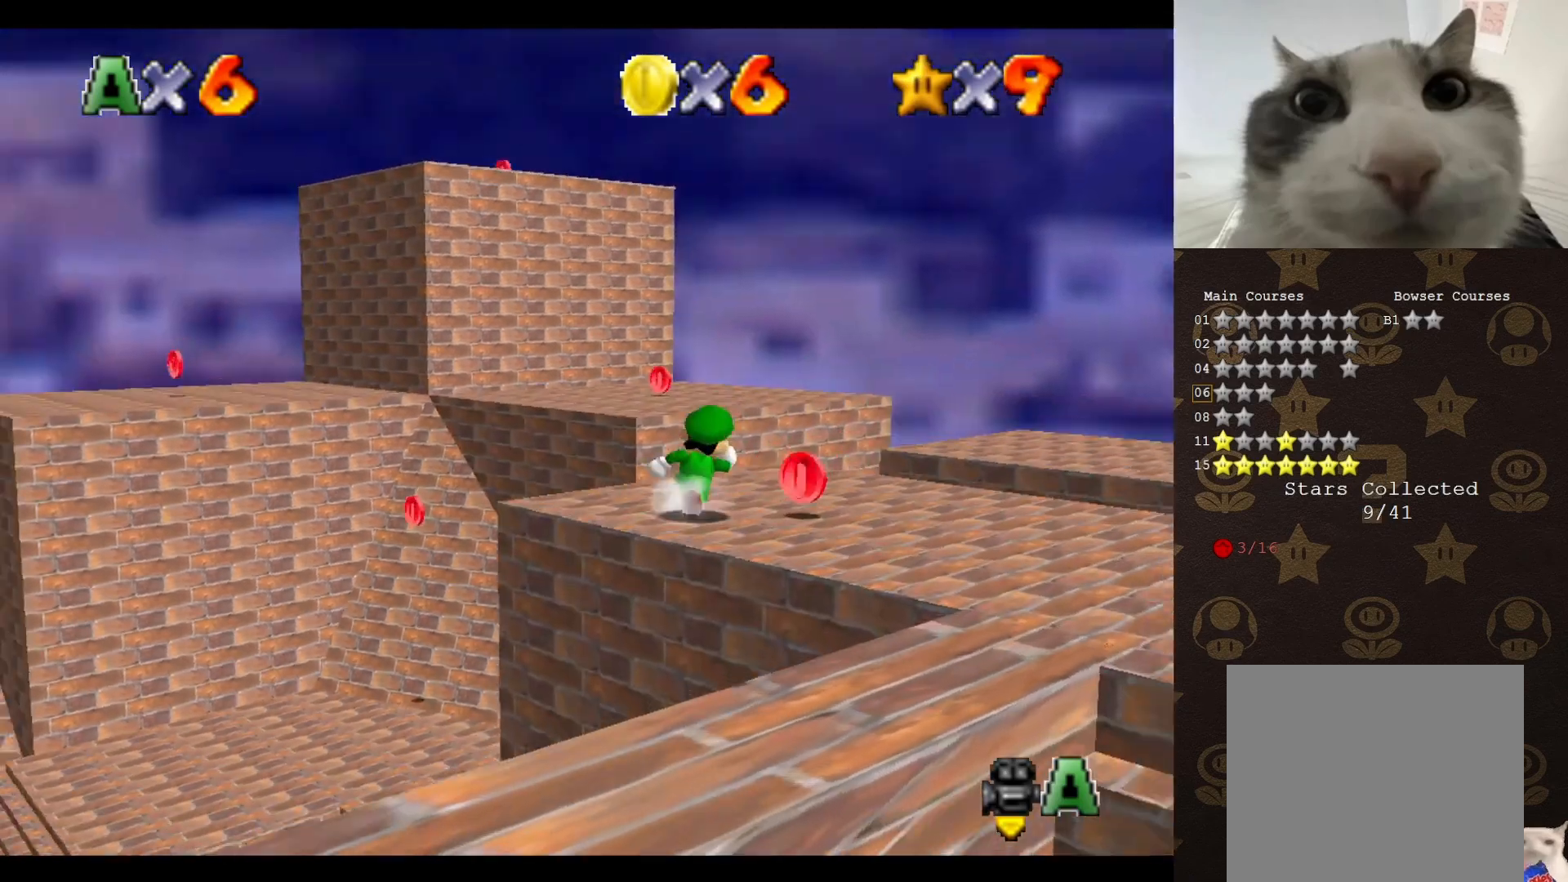
{"buttons": [], "left_stick": "down-right", "events": [[67, "C_RIGHT", "up"], [67, "left_stick", "right"], [433, "left_stick", "down-right"]]}
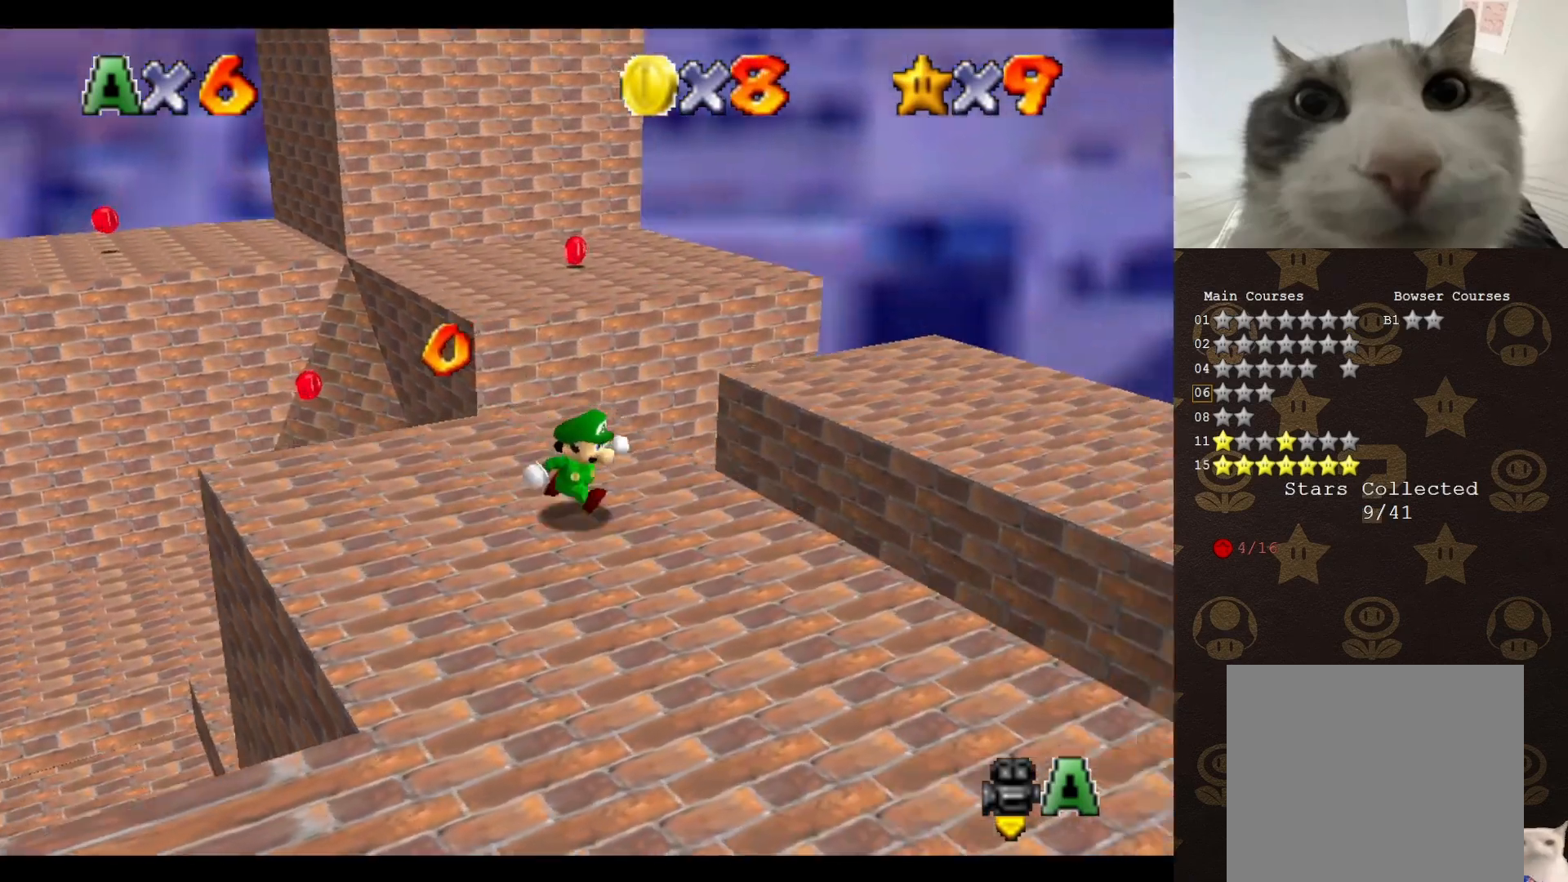
{"buttons": [], "left_stick": "up-right", "events": [[117, "left_stick", "right"], [233, "left_stick", "up-right"], [267, "A", "down"], [450, "A", "up"]]}
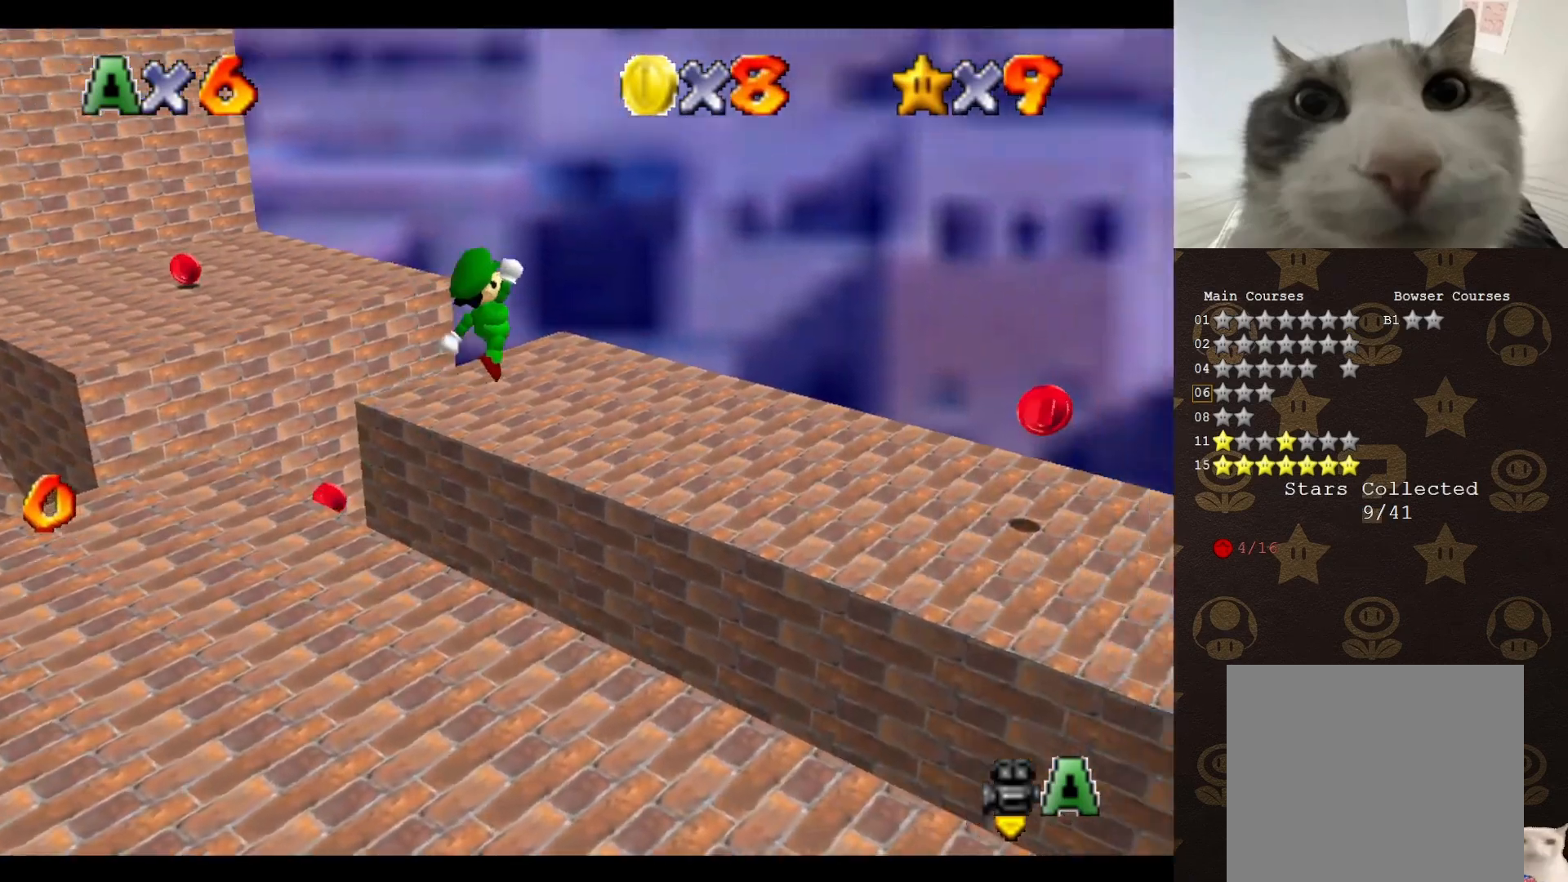
{"buttons": ["C_RIGHT"], "left_stick": "up", "events": [[100, "C_RIGHT", "down"], [100, "left_stick", "center"], [167, "C_RIGHT", "up"], [300, "C_RIGHT", "down"], [333, "C_RIGHT", "up"], [433, "C_RIGHT", "down"], [500, "left_stick", "up"]]}
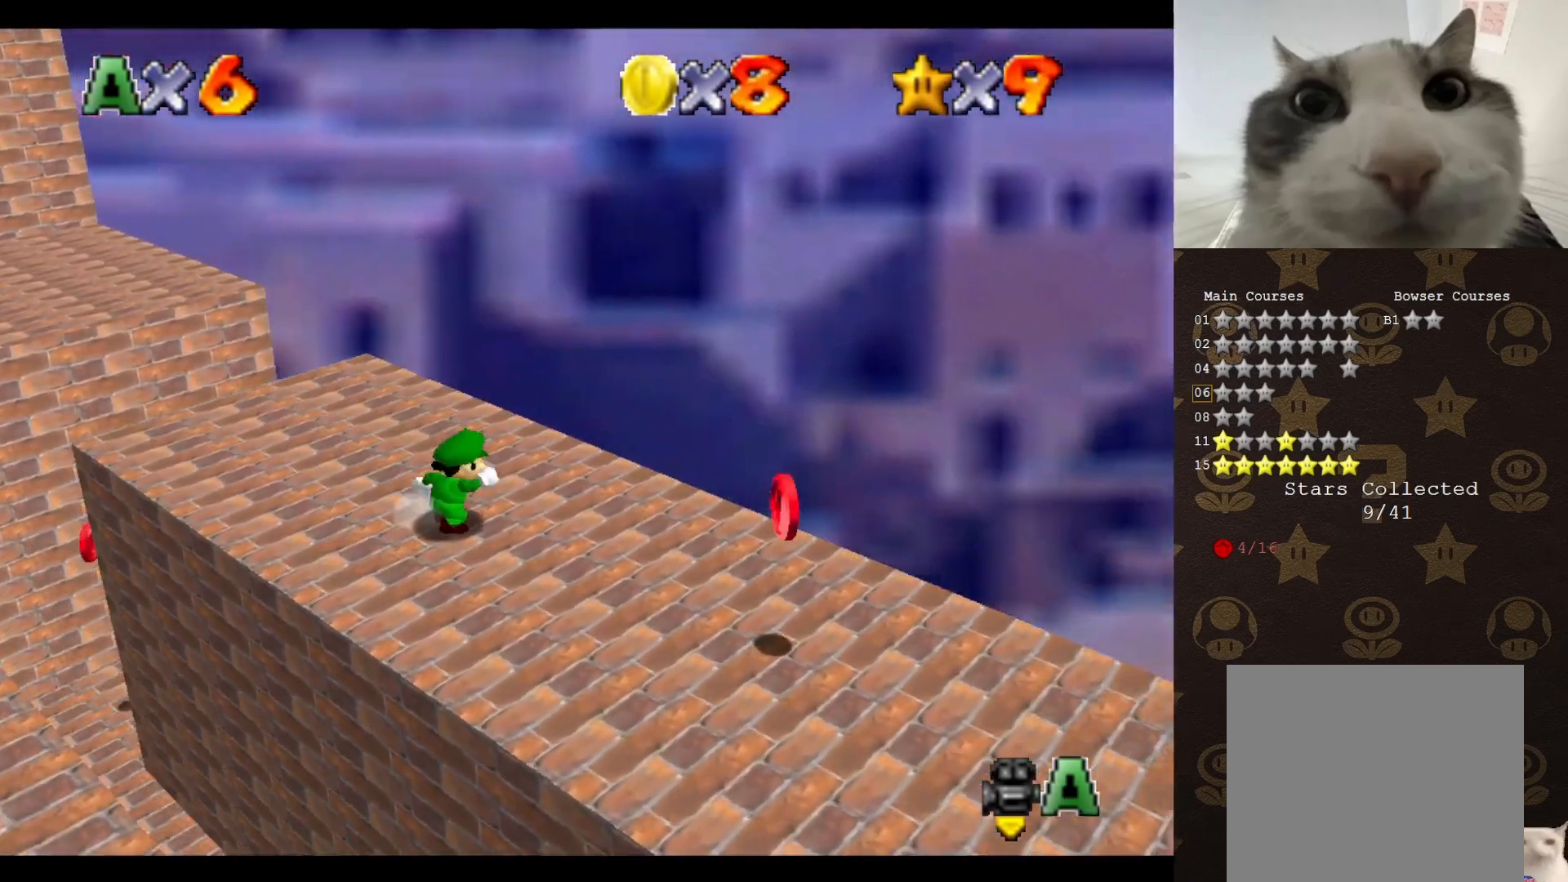
{"buttons": [], "left_stick": "up-left", "events": [[17, "C_RIGHT", "up"], [133, "left_stick", "up-left"]]}
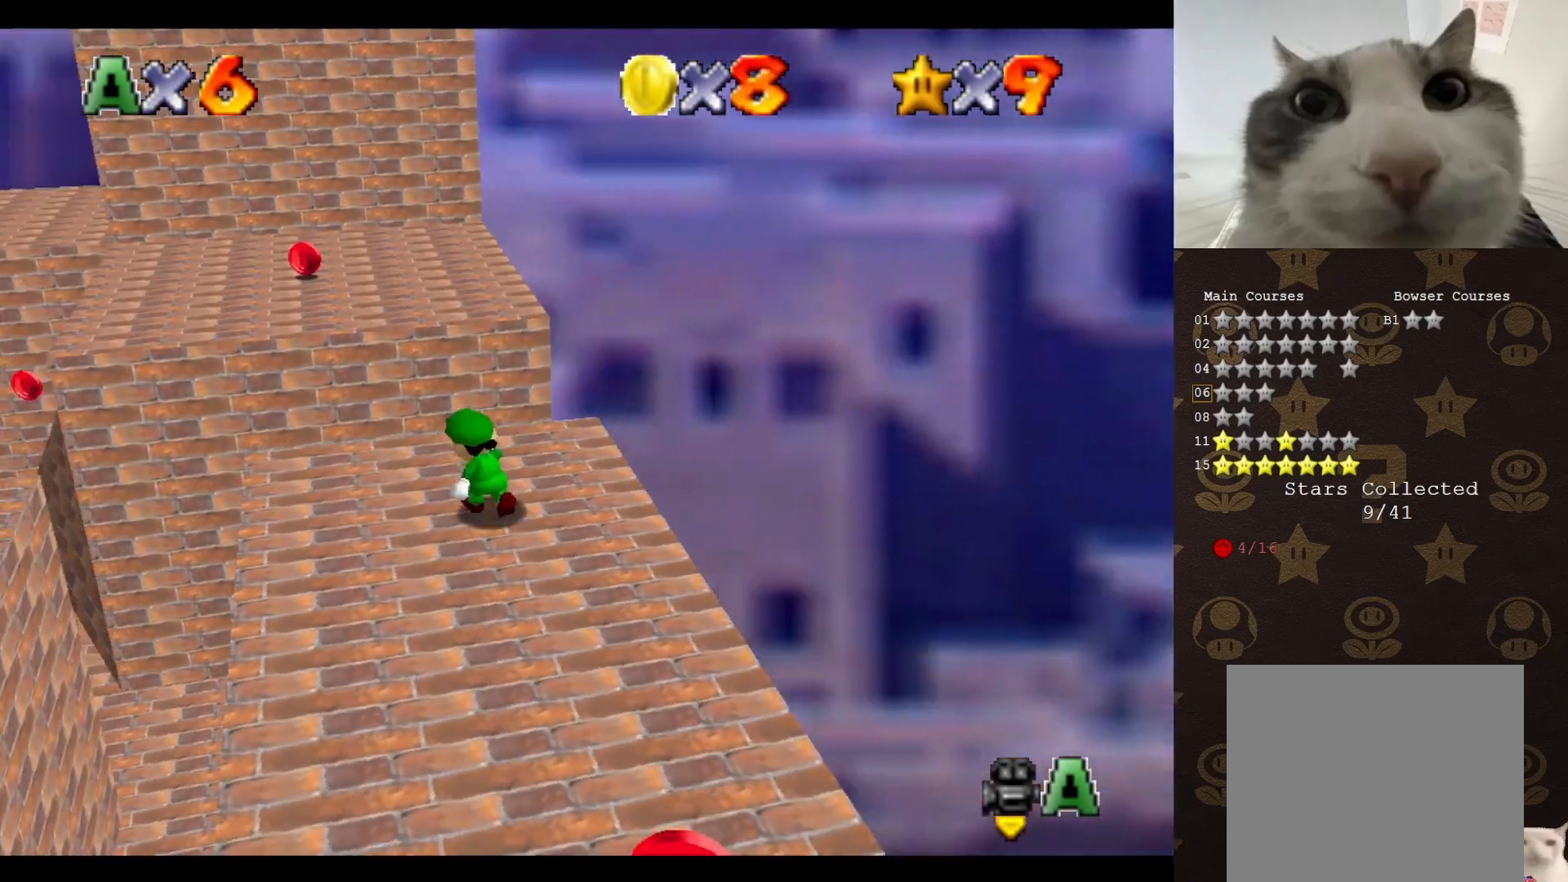
{"buttons": [], "left_stick": "center", "events": [[83, "A", "down"], [117, "left_stick", "up"], [183, "A", "up"], [267, "left_stick", "center"], [300, "C_LEFT", "down"], [367, "C_LEFT", "up"]]}
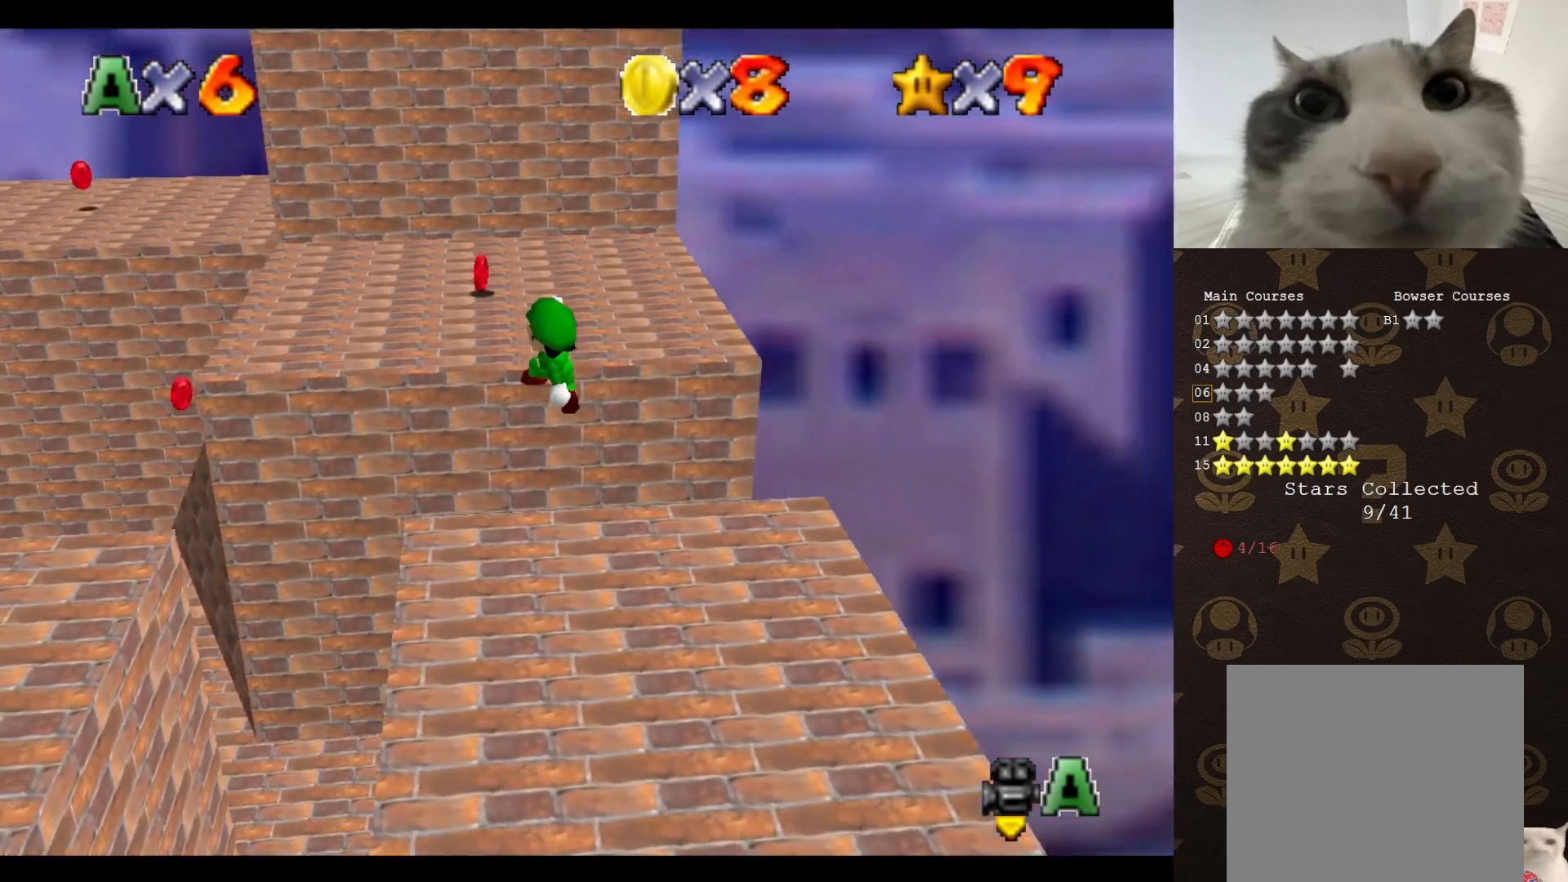
{"buttons": ["A"], "left_stick": "right", "events": [[67, "C_LEFT", "down"], [100, "left_stick", "up"], [133, "C_LEFT", "up"], [200, "C_LEFT", "down"], [250, "C_LEFT", "up"], [500, "A", "down"], [500, "left_stick", "right"]]}
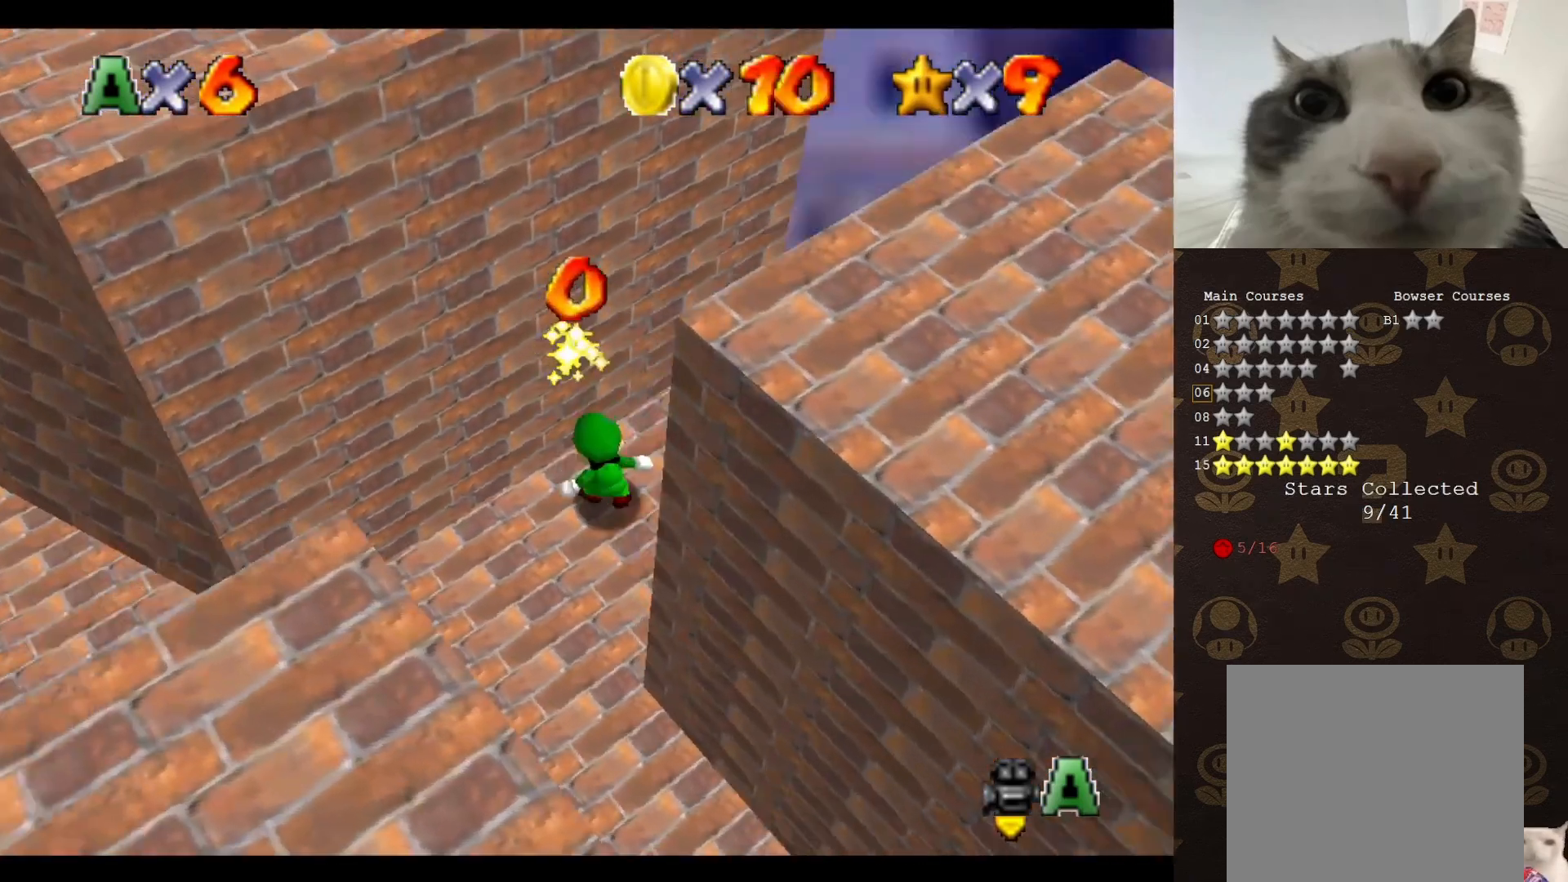
{"buttons": [], "left_stick": "center", "events": [[33, "left_stick", "down-right"], [117, "A", "up"], [350, "left_stick", "center"]]}
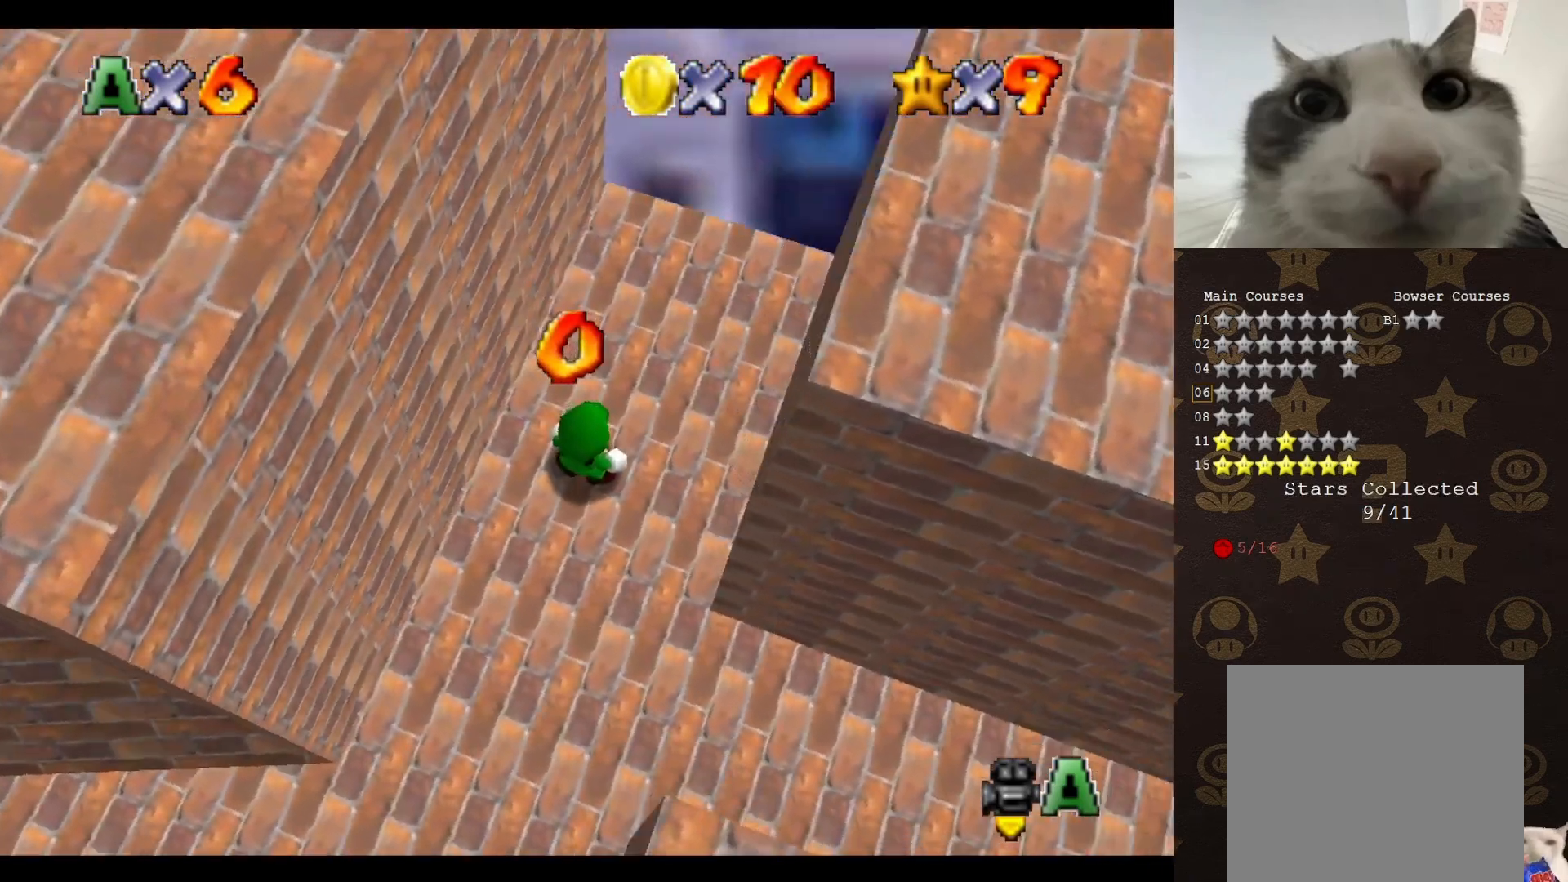
{"buttons": ["A"], "left_stick": "right", "events": [[133, "left_stick", "right"], [283, "A", "down"]]}
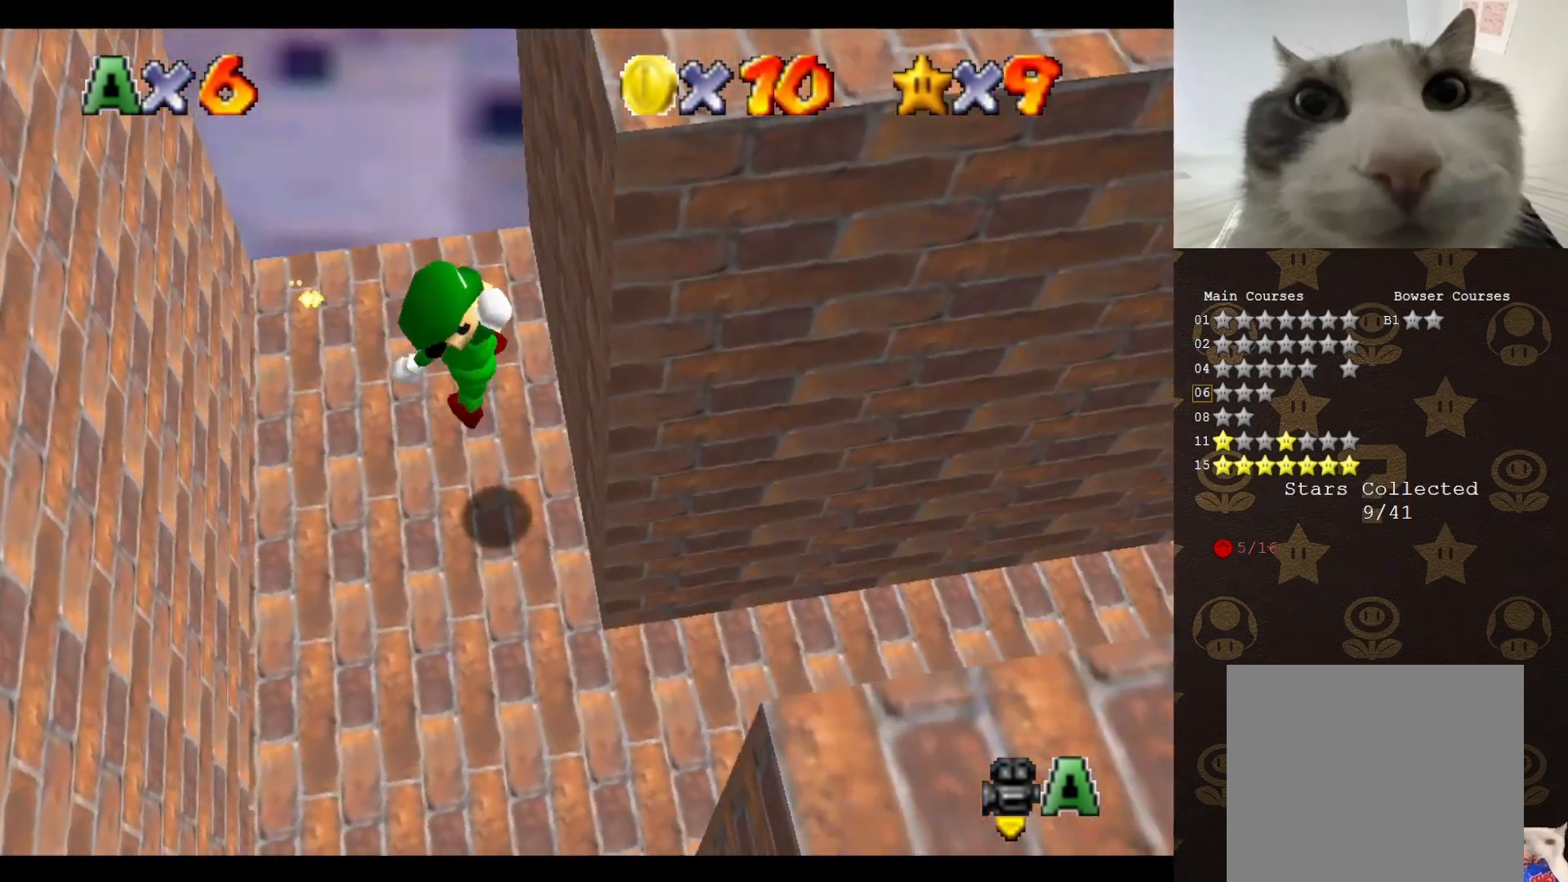
{"buttons": ["A"], "left_stick": "down-left", "events": [[100, "A", "up"], [200, "A", "down"], [217, "left_stick", "down"], [383, "left_stick", "down-left"]]}
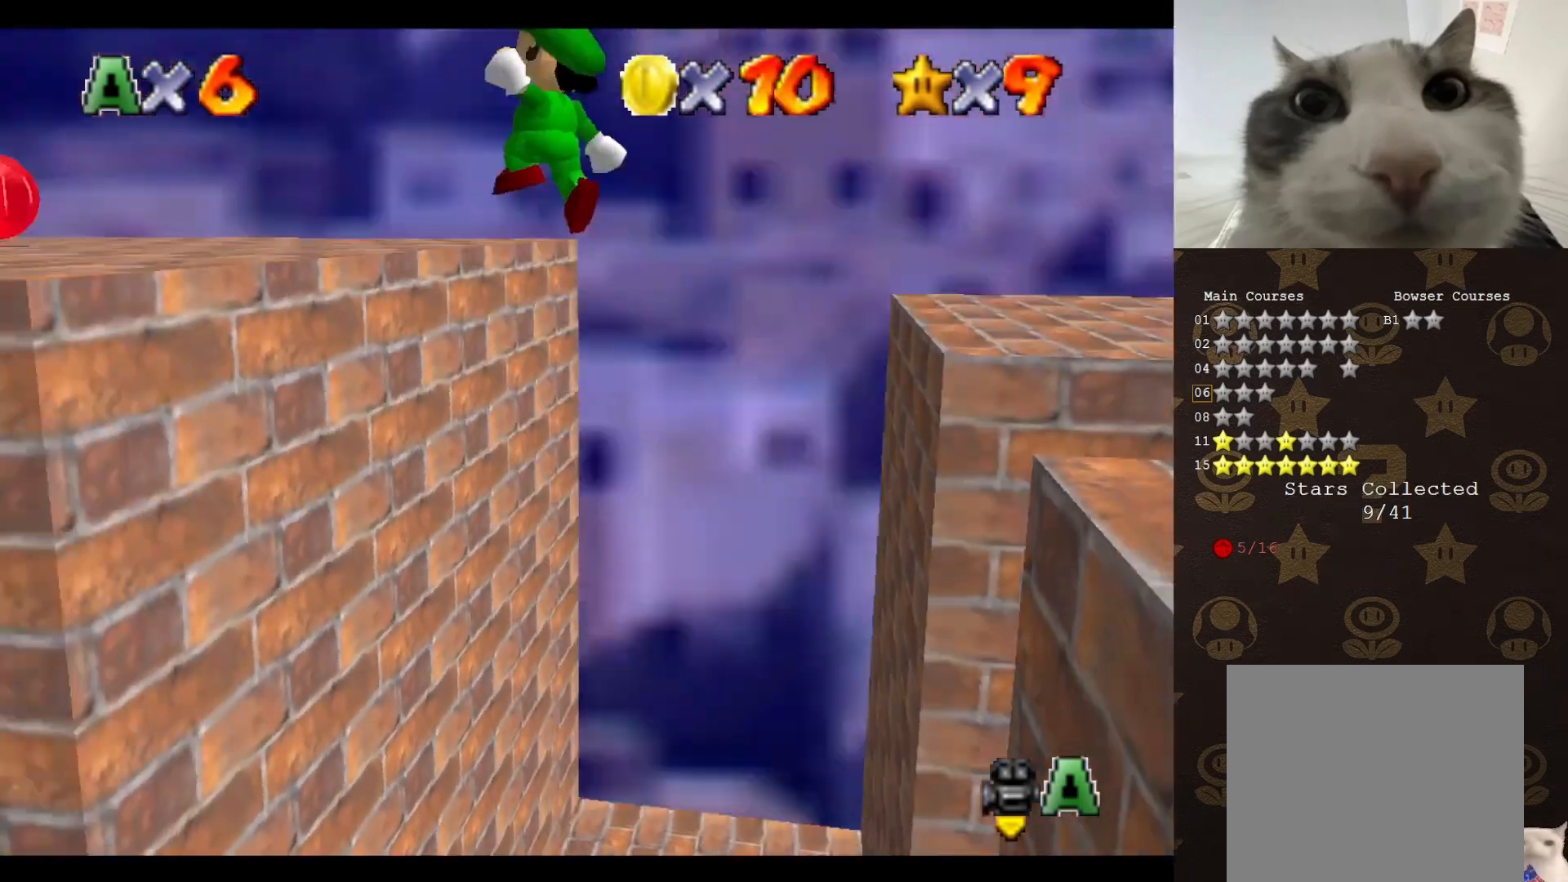
{"buttons": [], "left_stick": "up-left", "events": [[83, "A", "up"], [83, "left_stick", "center"], [200, "C_RIGHT", "down"], [200, "left_stick", "left"], [333, "C_RIGHT", "up"], [333, "left_stick", "up-left"], [417, "C_RIGHT", "down"], [483, "C_RIGHT", "up"]]}
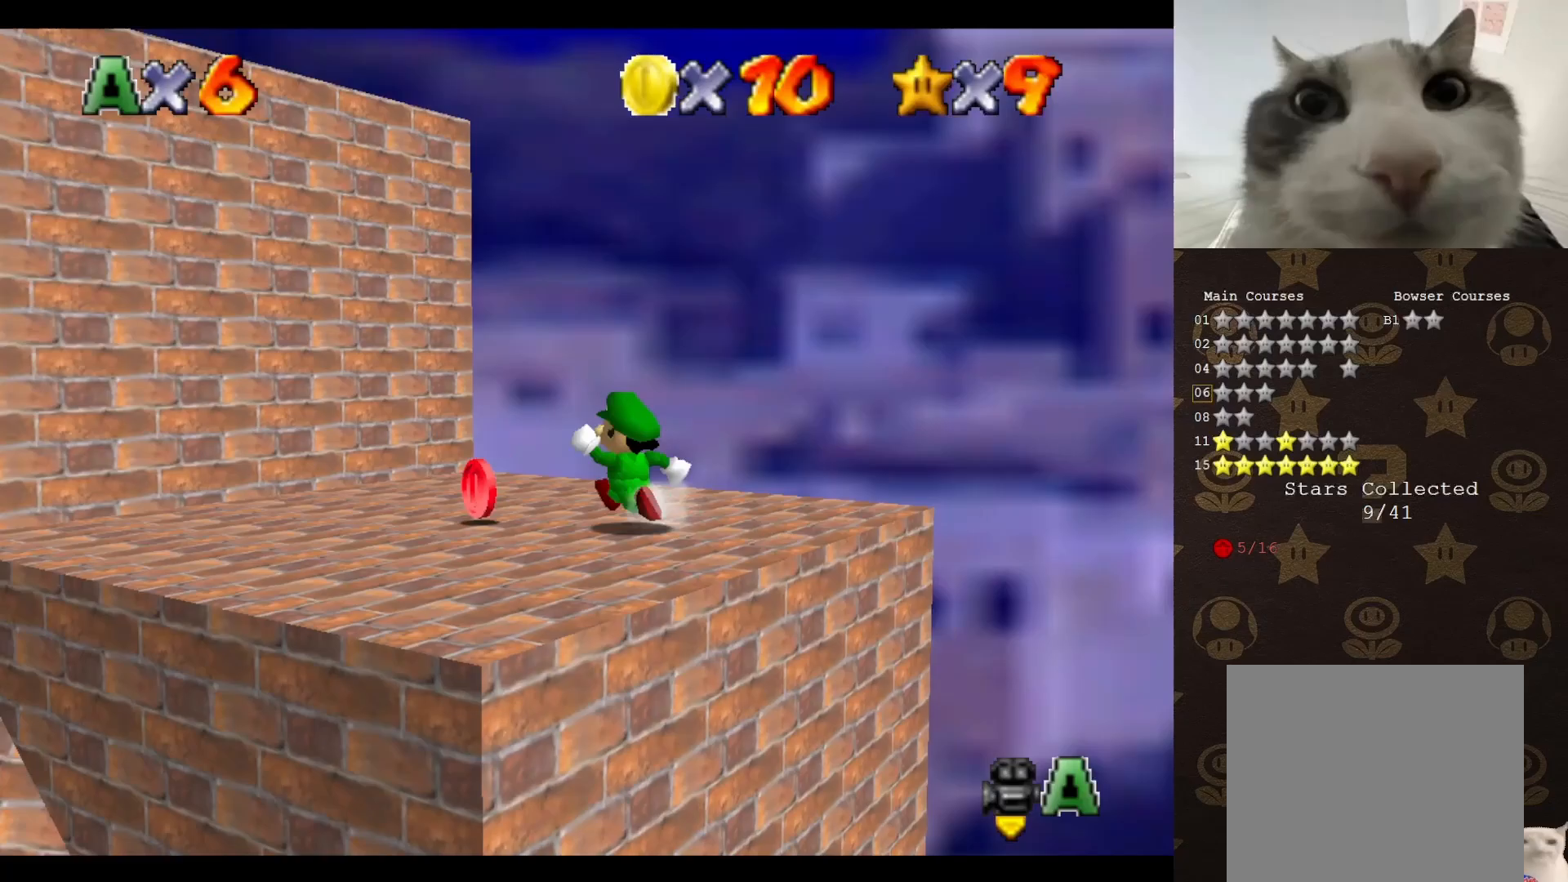
{"buttons": ["C_RIGHT"], "left_stick": "up", "events": [[50, "C_RIGHT", "down"], [133, "C_RIGHT", "up"], [267, "C_RIGHT", "down"], [400, "C_RIGHT", "up"], [433, "left_stick", "up"], [467, "C_RIGHT", "down"]]}
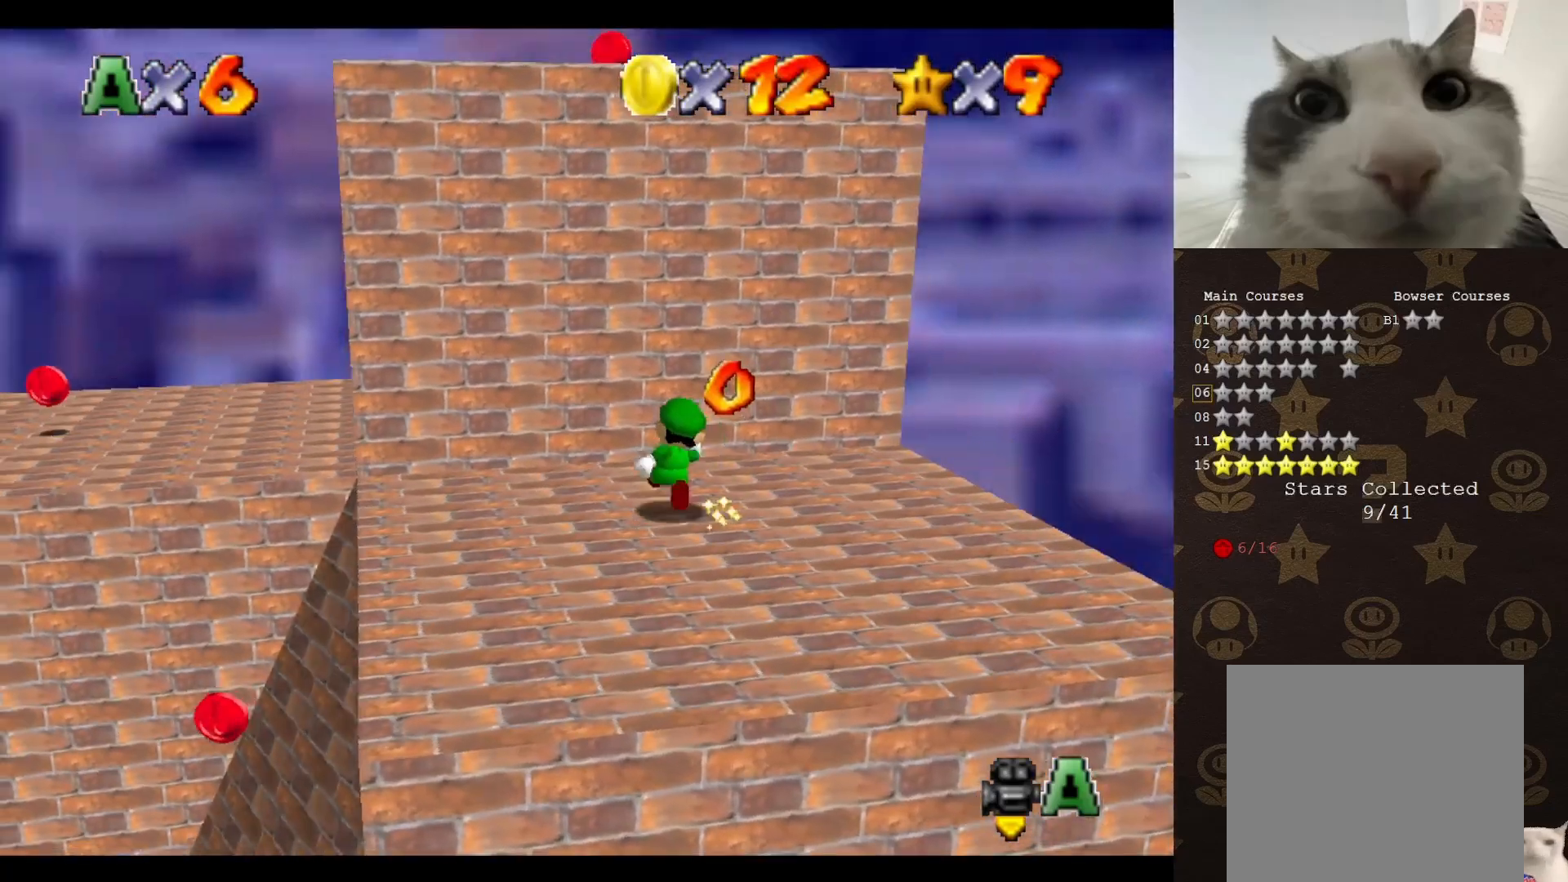
{"buttons": ["A"], "left_stick": "up-left", "events": [[50, "C_RIGHT", "up"], [50, "left_stick", "up-right"], [300, "left_stick", "down-left"], [417, "left_stick", "up-left"], [450, "A", "down"]]}
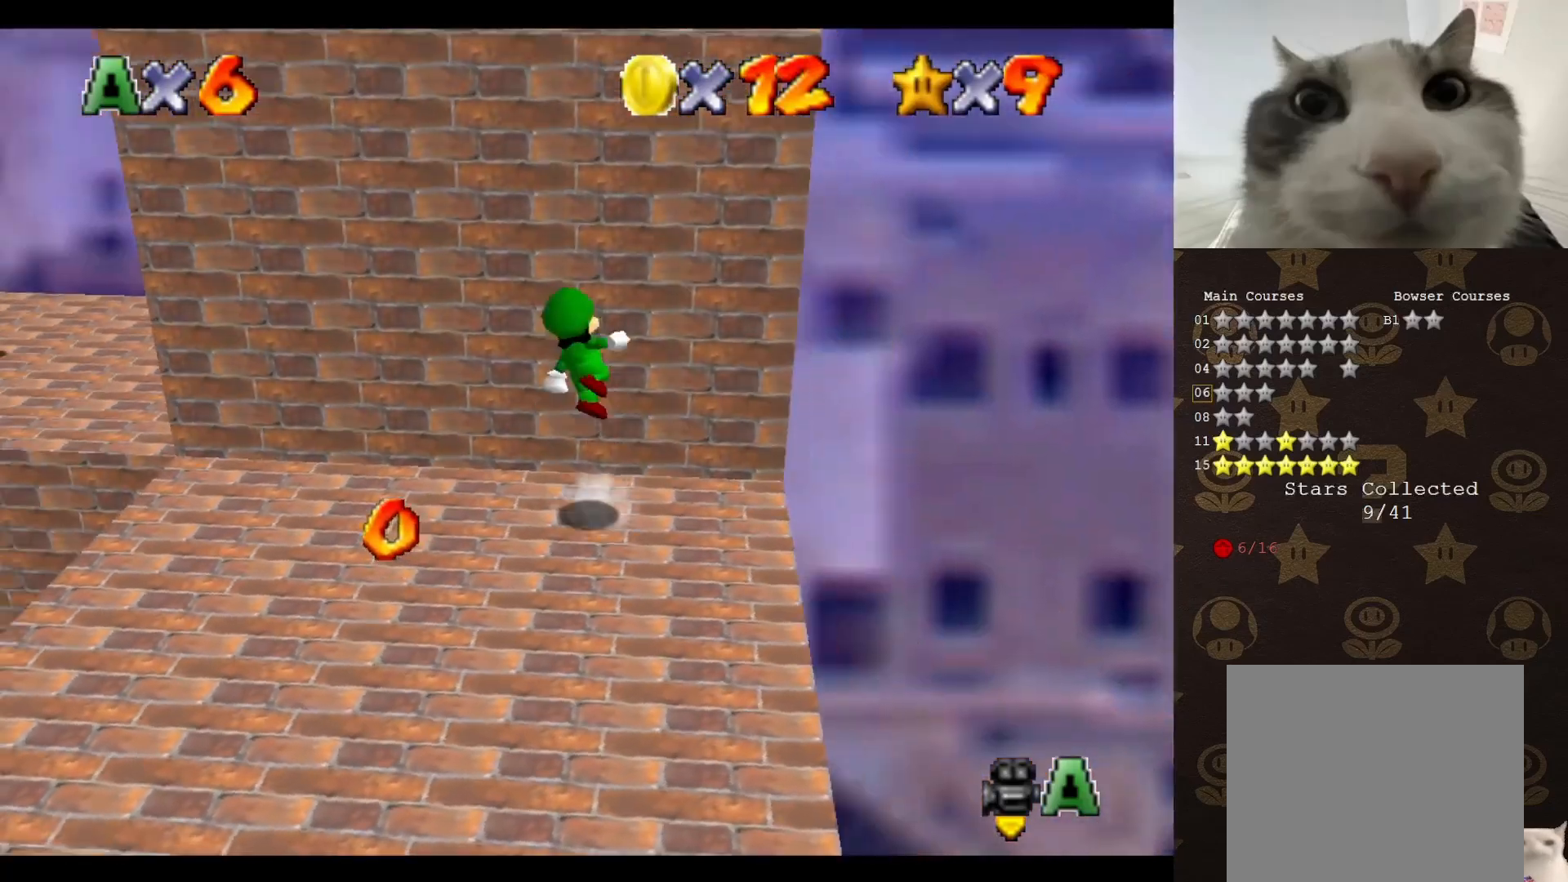
{"buttons": [], "left_stick": "center", "events": [[50, "A", "up"], [50, "left_stick", "up"], [217, "C_RIGHT", "down"], [217, "left_stick", "up-right"], [300, "C_RIGHT", "up"], [333, "left_stick", "center"], [367, "C_RIGHT", "down"], [433, "C_RIGHT", "up"]]}
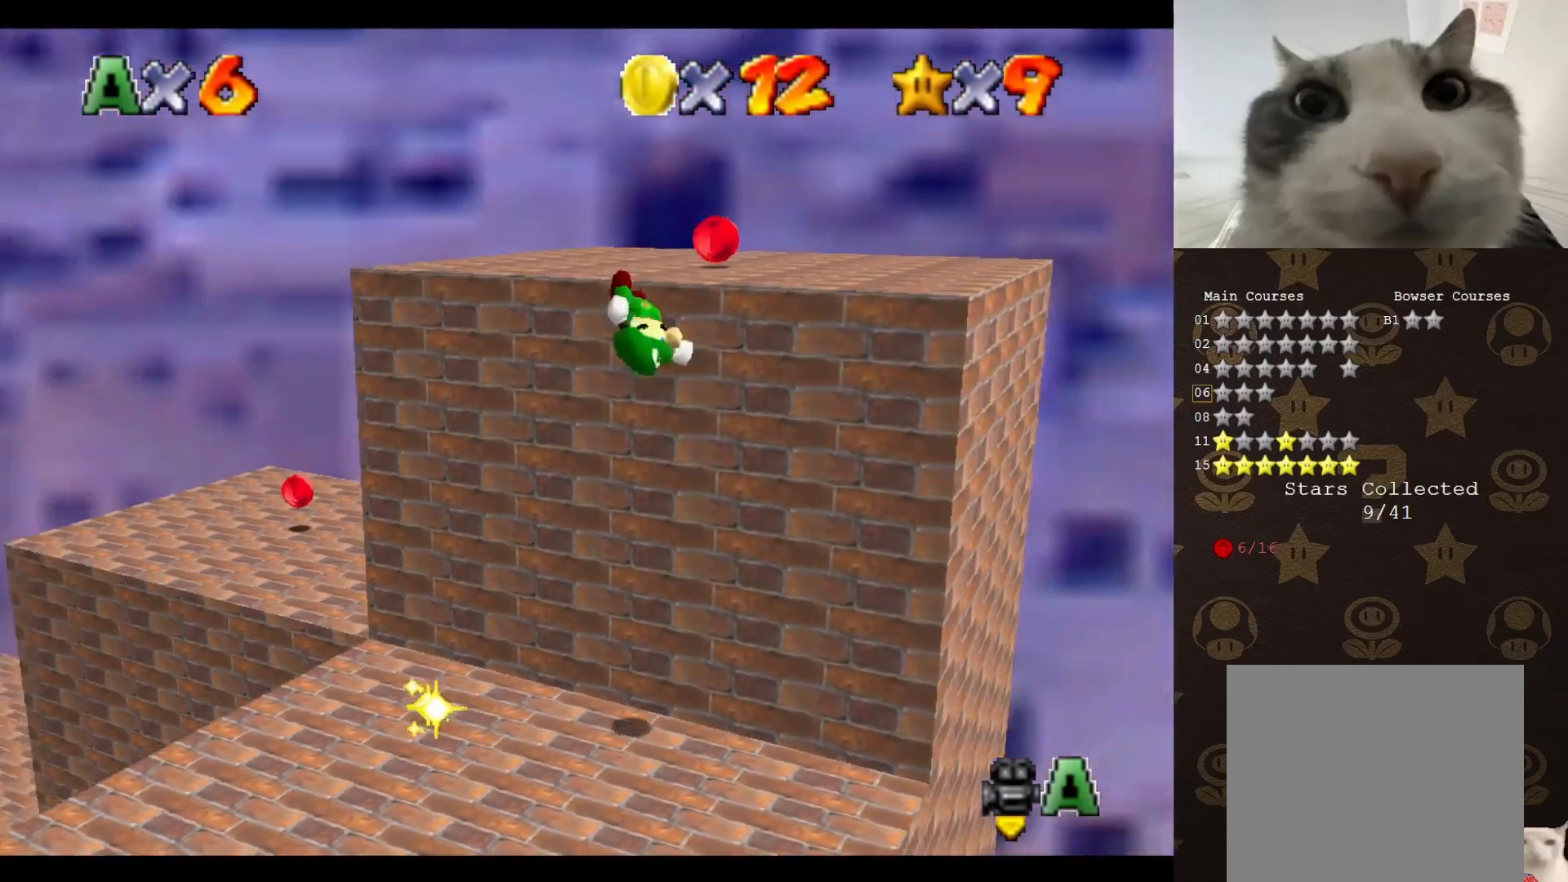
{"buttons": [], "left_stick": "up-right", "events": [[200, "A", "down"], [250, "A", "up"], [317, "left_stick", "up-right"], [433, "C_RIGHT", "down"], [500, "C_RIGHT", "up"]]}
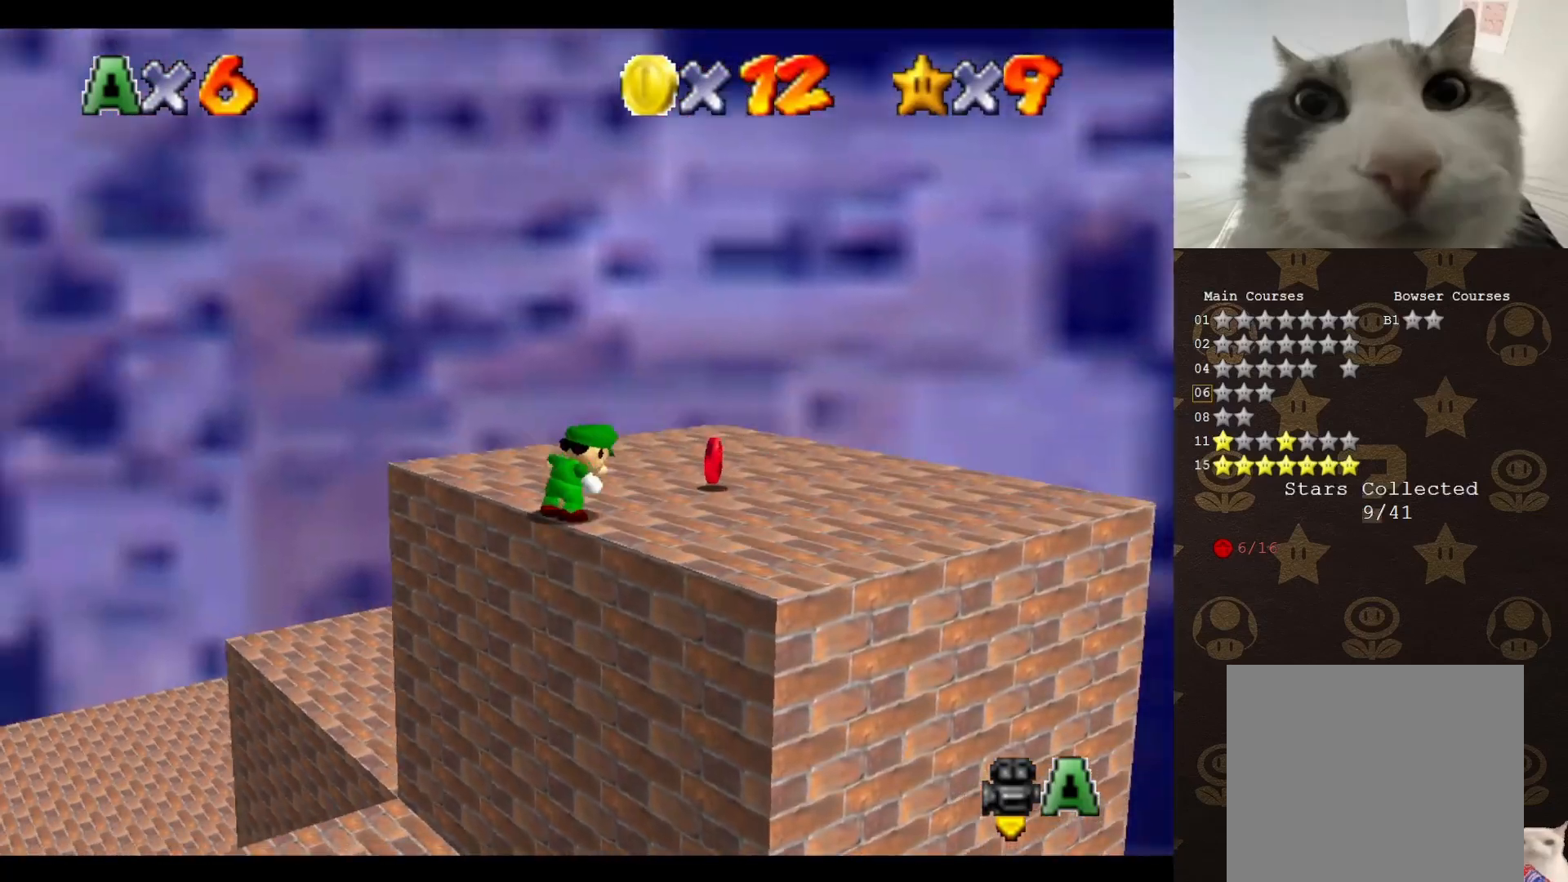
{"buttons": [], "left_stick": "right", "events": [[500, "left_stick", "right"]]}
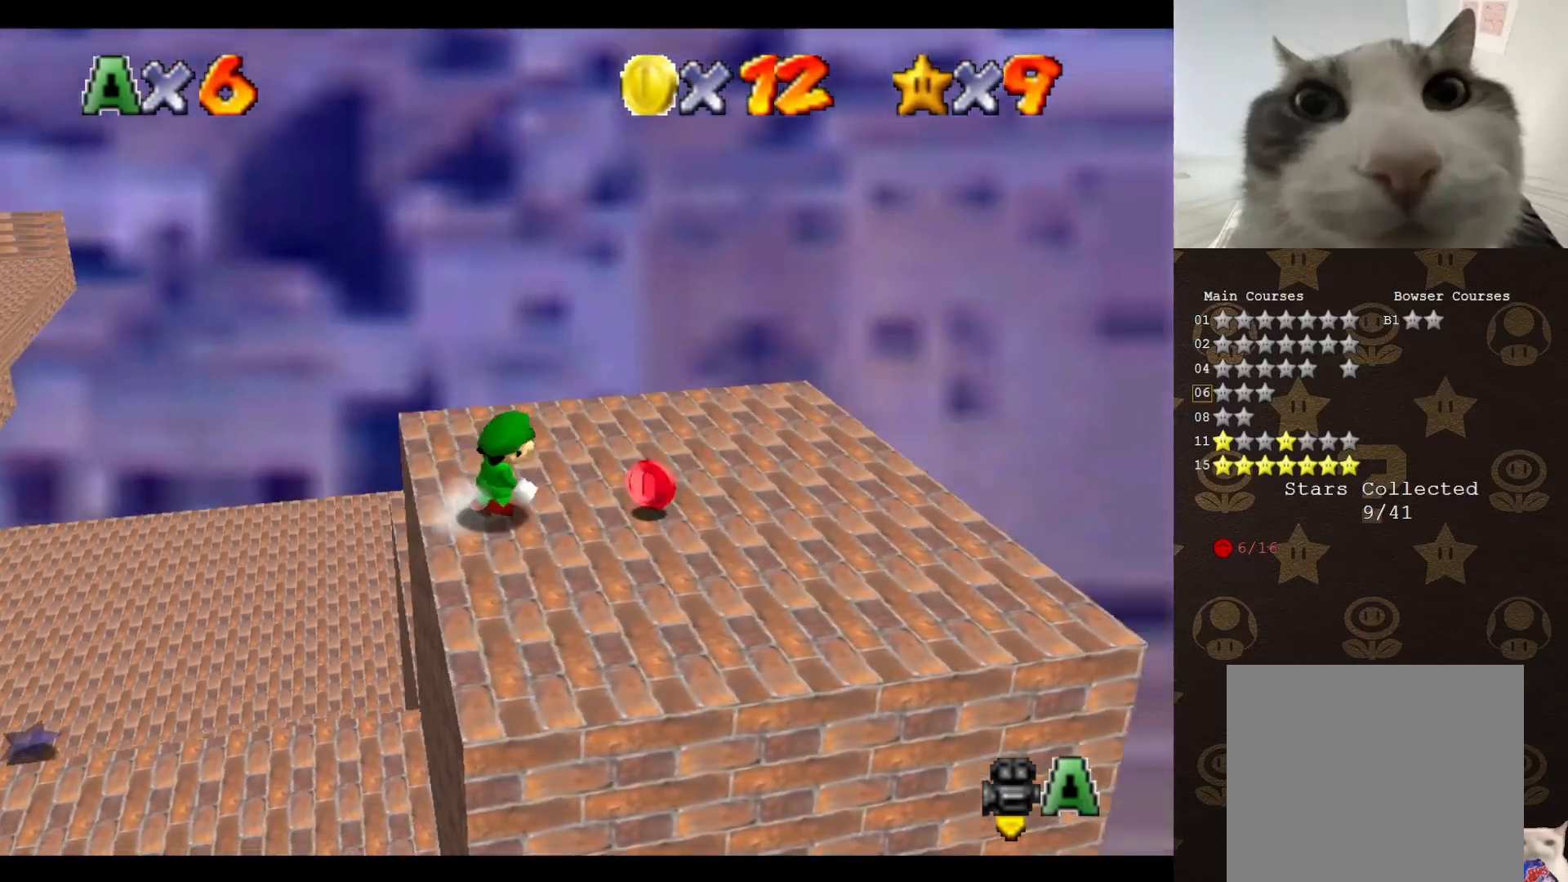
{"buttons": ["C_LEFT"], "left_stick": "up", "events": [[200, "left_stick", "up-right"], [333, "left_stick", "up"], [483, "C_LEFT", "down"]]}
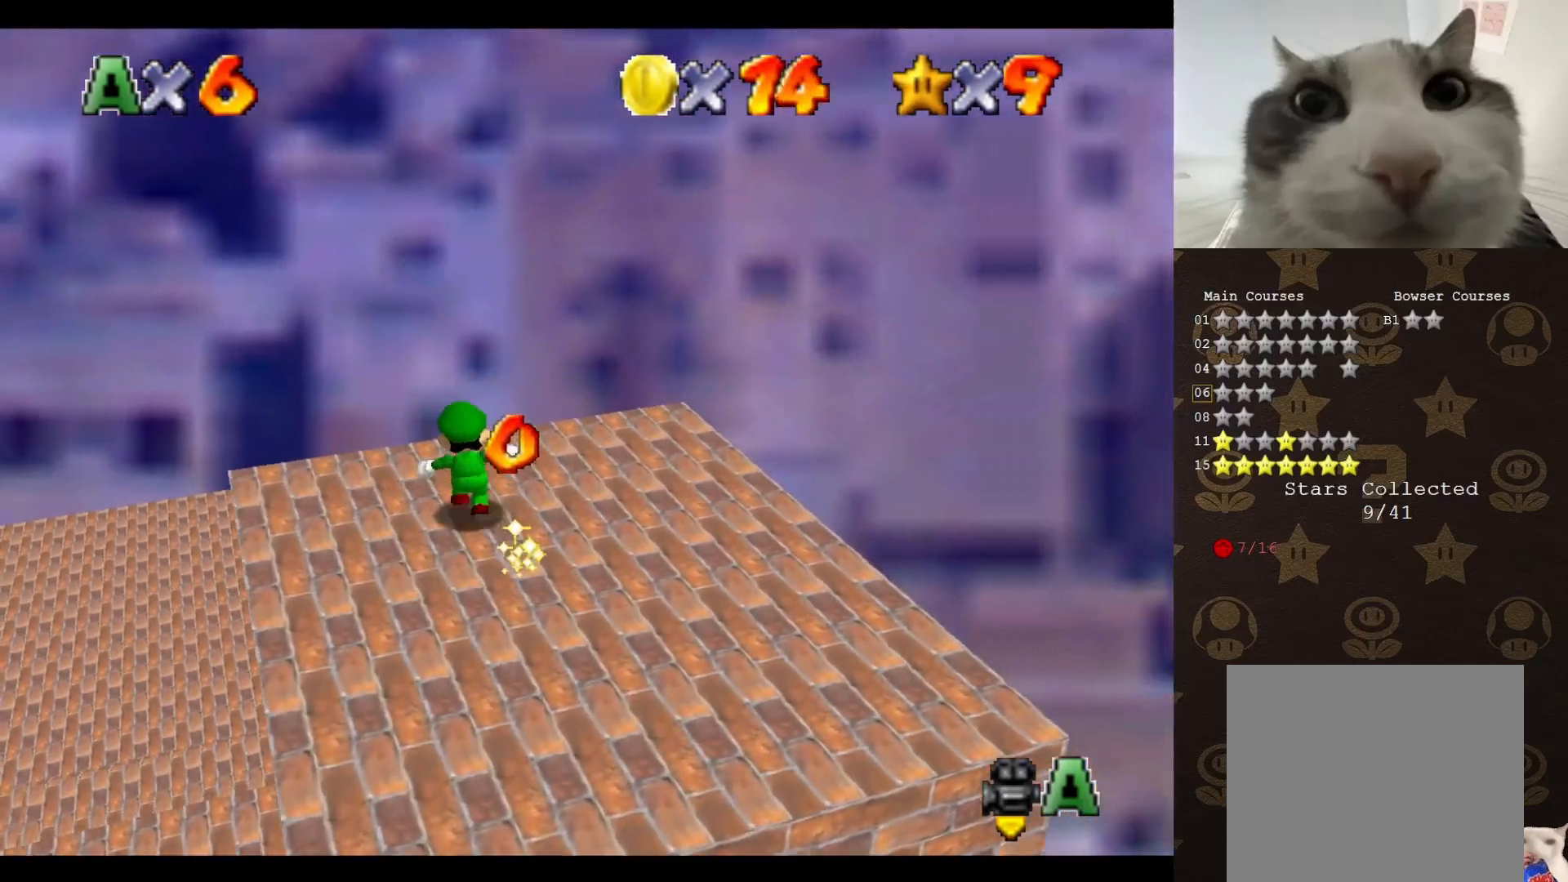
{"buttons": [], "left_stick": "center", "events": [[83, "C_LEFT", "up"], [183, "C_LEFT", "down"], [217, "left_stick", "up-left"], [267, "C_LEFT", "up"], [367, "C_LEFT", "down"], [400, "left_stick", "center"], [450, "C_LEFT", "up"]]}
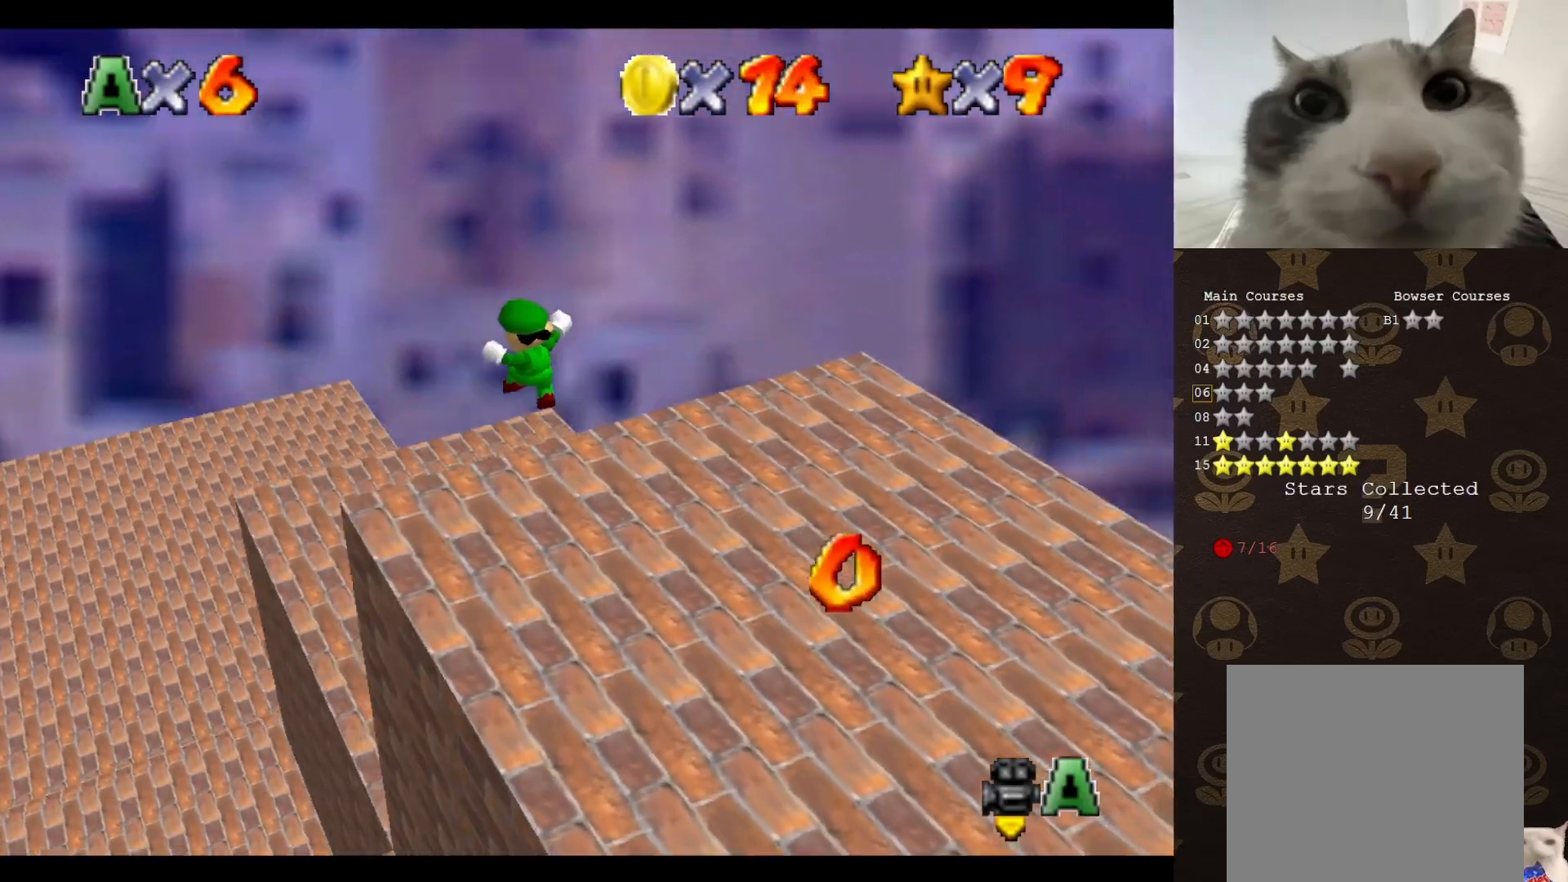
{"buttons": [], "left_stick": "up", "events": [[17, "C_LEFT", "down"], [133, "C_LEFT", "up"], [200, "C_LEFT", "down"], [250, "C_LEFT", "up"], [350, "C_LEFT", "down"], [467, "C_LEFT", "up"], [467, "left_stick", "up"]]}
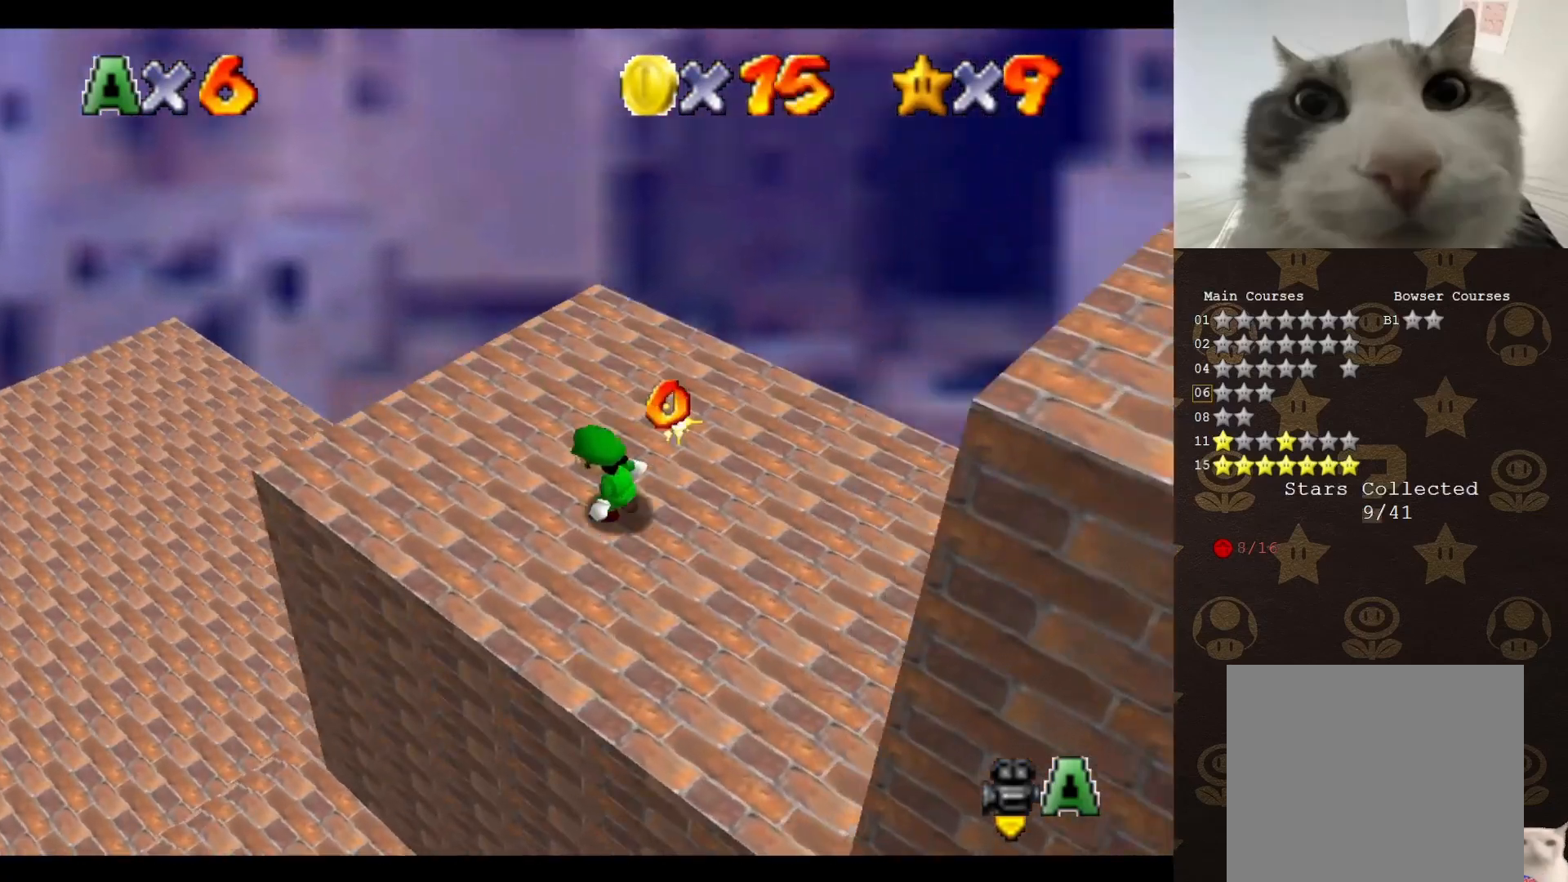
{"buttons": ["C_LEFT"], "left_stick": "right", "events": [[67, "C_LEFT", "down"], [133, "C_LEFT", "up"], [150, "left_stick", "up-right"], [217, "C_LEFT", "down"], [250, "C_LEFT", "up"], [350, "C_LEFT", "down"], [383, "left_stick", "right"]]}